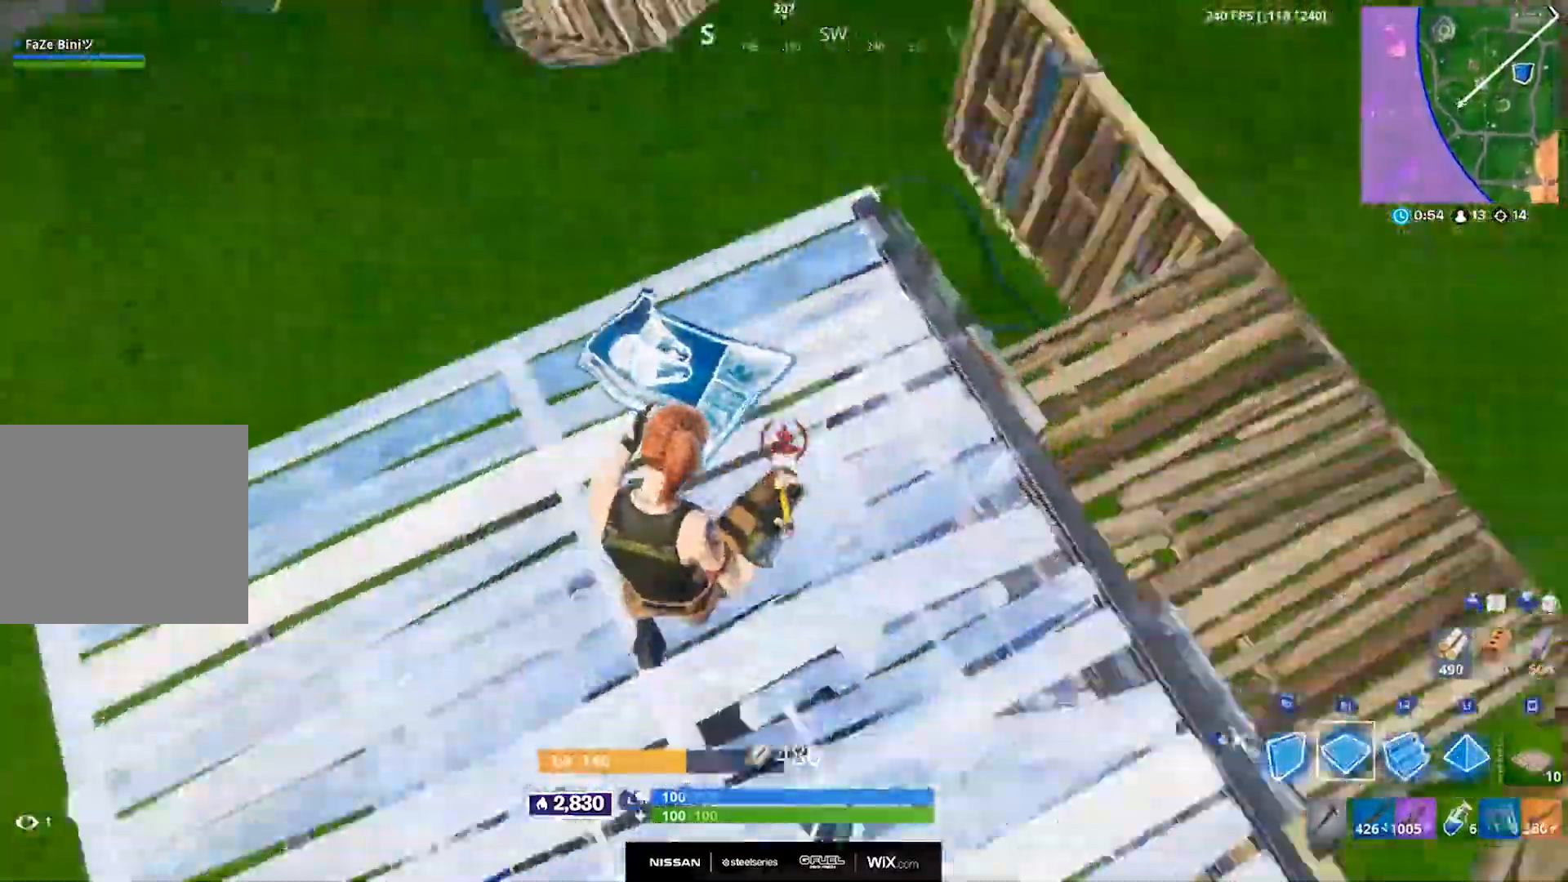
Gameplay with a controller (PlayStation layout); each line is a JSON object with the inputs held at the frame after it. "events" lists button and stick changes between this image and that frame as [ms after this image, input, new state], when the widget could be followed in between.
{"buttons": ["CIRCLE", "R2"], "left_stick": "right", "right_stick": "up", "events": [[83, "DPAD_RIGHT", "down"], [150, "R1", "up"], [200, "DPAD_RIGHT", "up"], [267, "R1", "down"], [350, "right_stick", "left"], [367, "L3", "down"], [367, "R1", "up"], [467, "R2", "down"], [483, "L3", "up"], [500, "CIRCLE", "down"], [500, "right_stick", "up"]]}
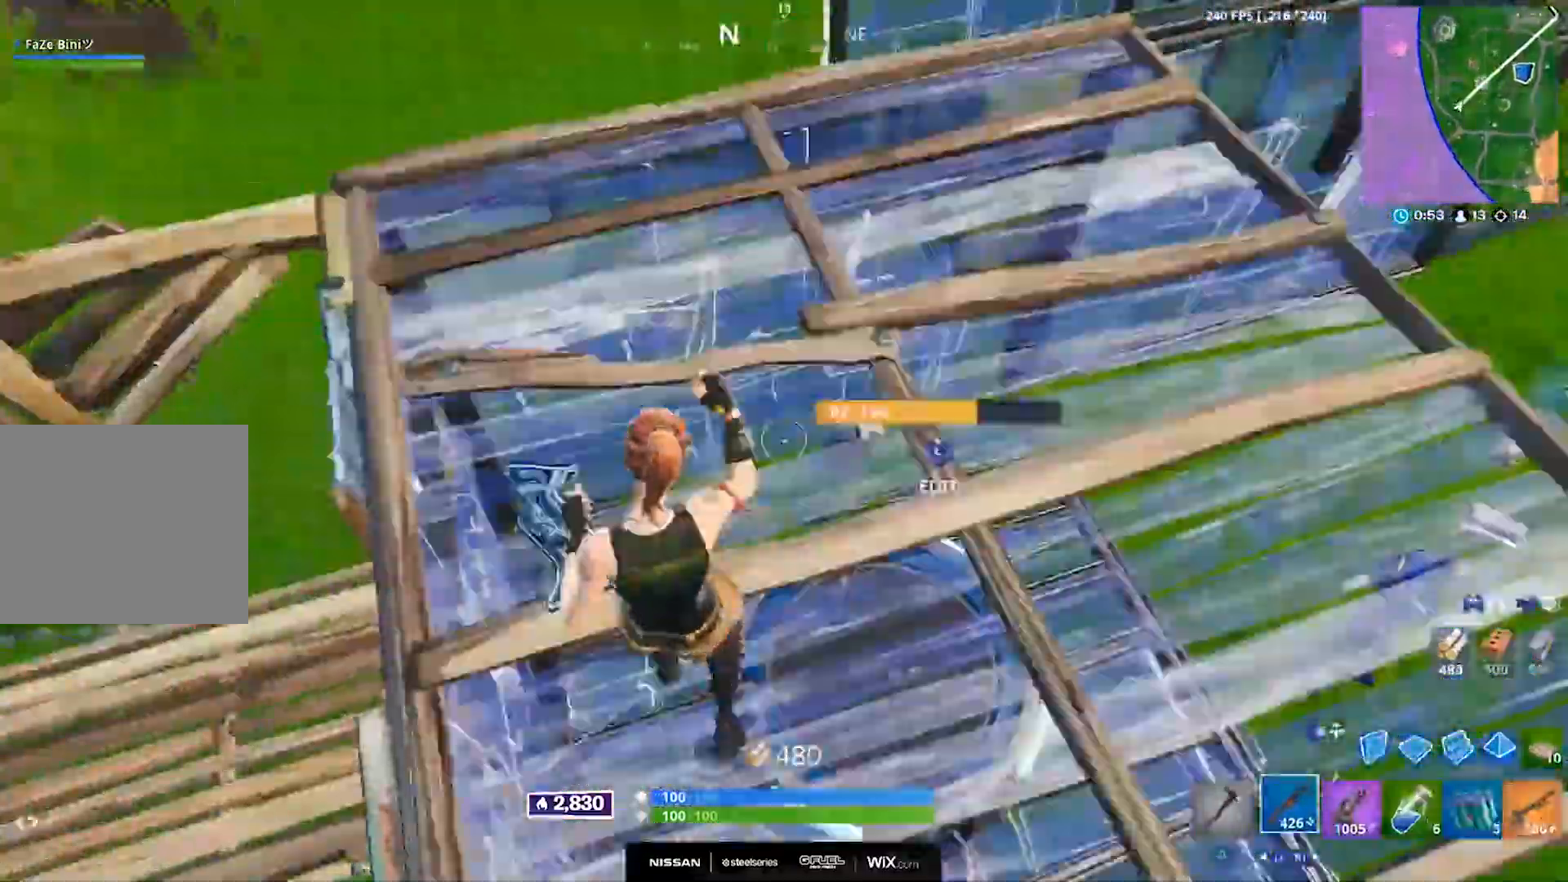
{"buttons": [], "left_stick": "up-right", "right_stick": "up-right", "events": [[17, "right_stick", "up-right"], [50, "R2", "up"], [100, "CIRCLE", "up"], [250, "left_stick", "center"], [350, "left_stick", "up"], [417, "left_stick", "up-right"]]}
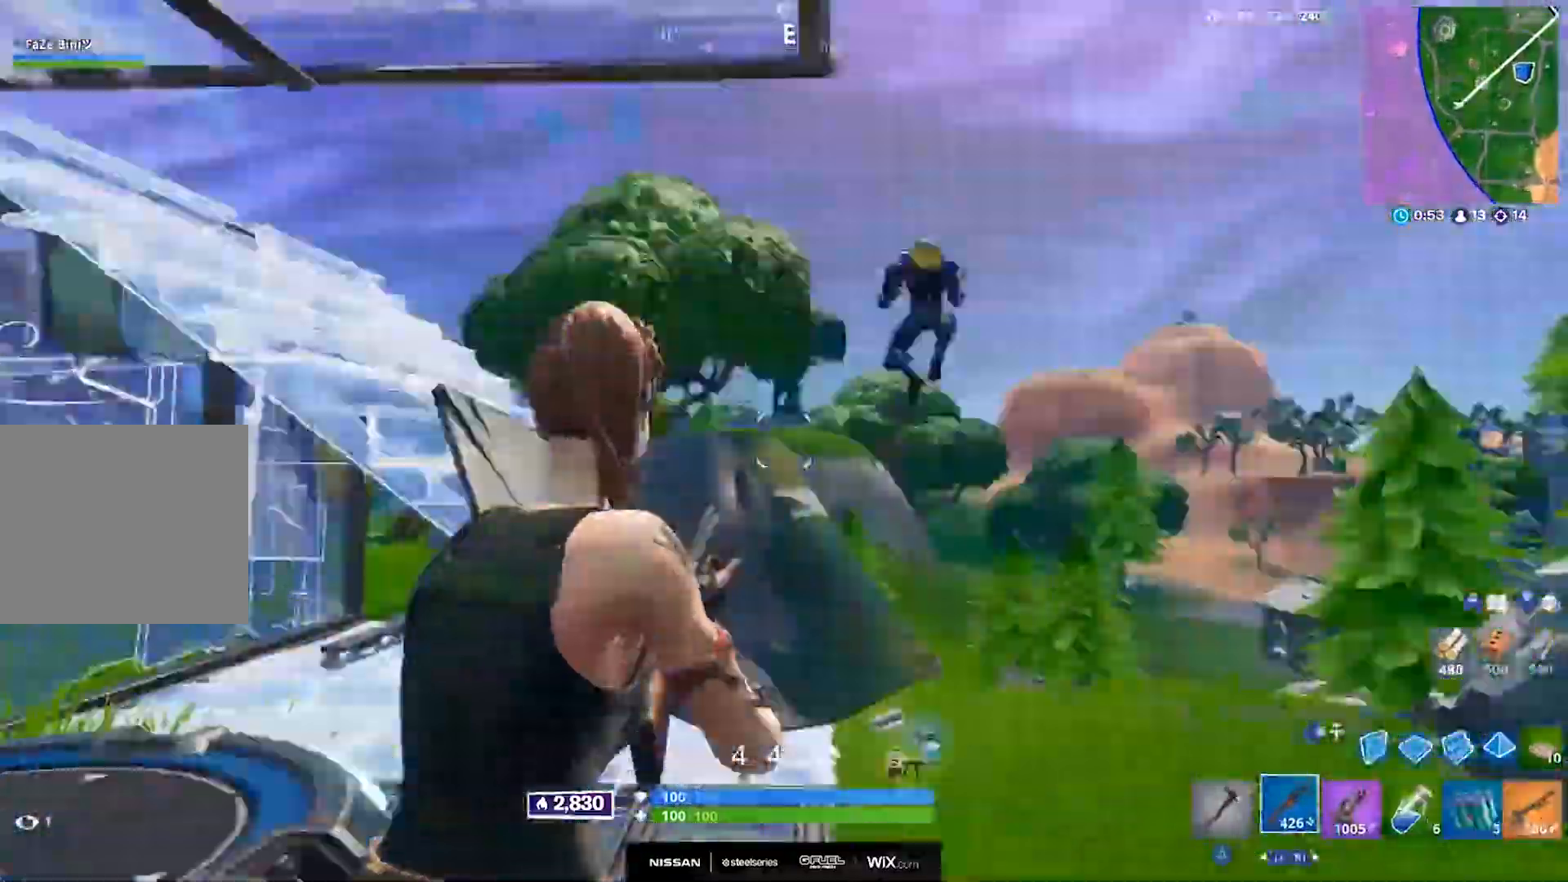
{"buttons": ["R1"], "left_stick": "up-right", "right_stick": "center"}
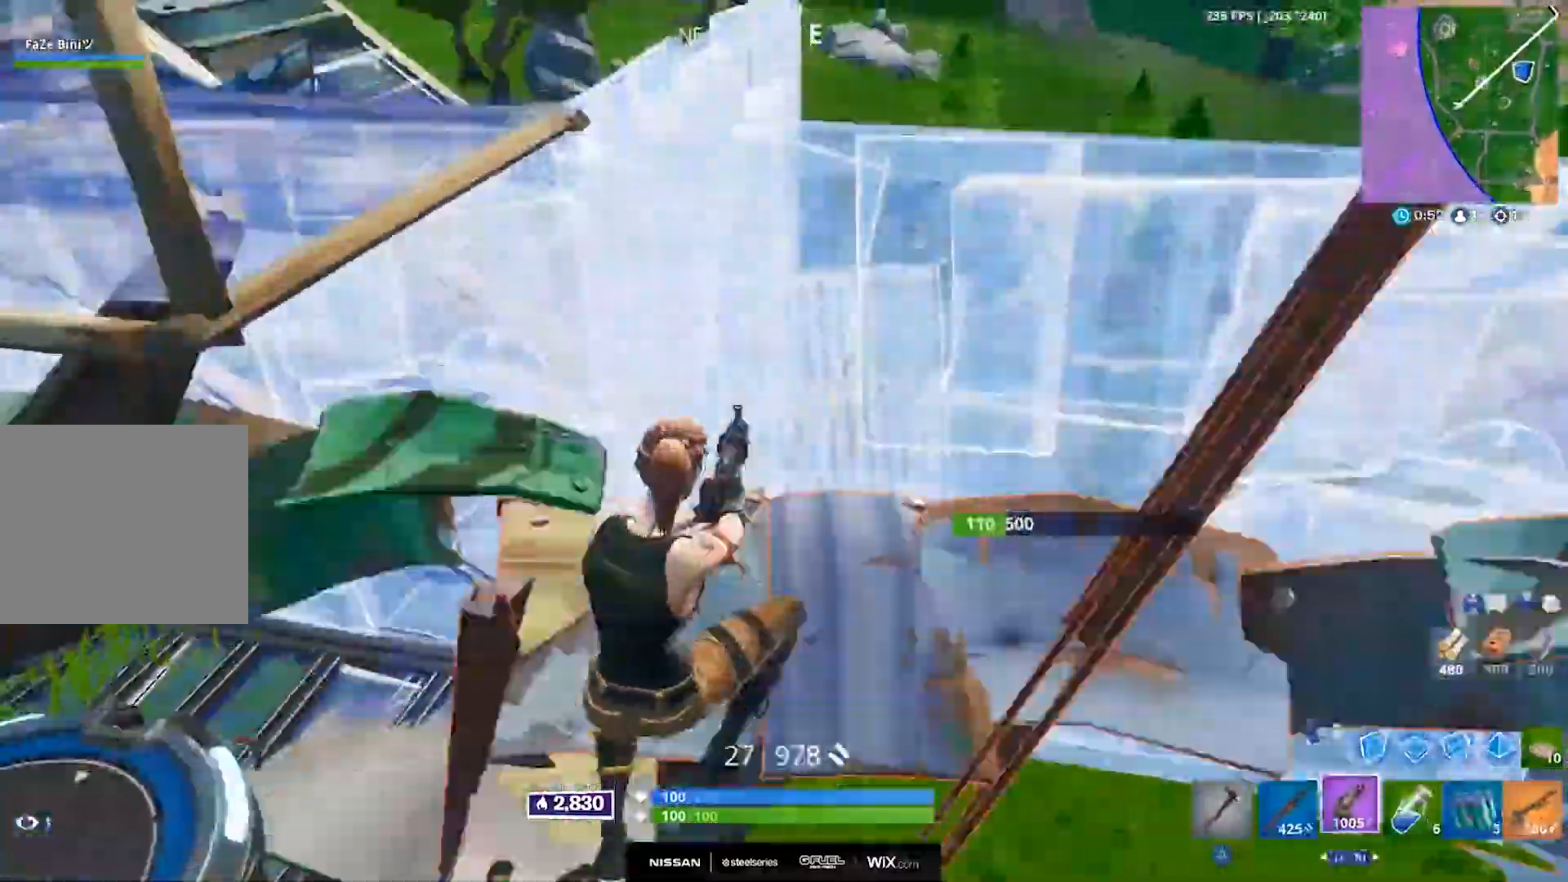
{"buttons": [], "left_stick": "up", "right_stick": "down-left", "events": [[33, "R1", "up"], [67, "left_stick", "right"], [167, "DPAD_RIGHT", "down"], [217, "L2", "down"], [233, "left_stick", "up-right"], [250, "DPAD_RIGHT", "up"], [333, "DPAD_RIGHT", "down"], [333, "left_stick", "up"], [350, "L2", "up"], [400, "DPAD_RIGHT", "up"], [450, "right_stick", "down-left"]]}
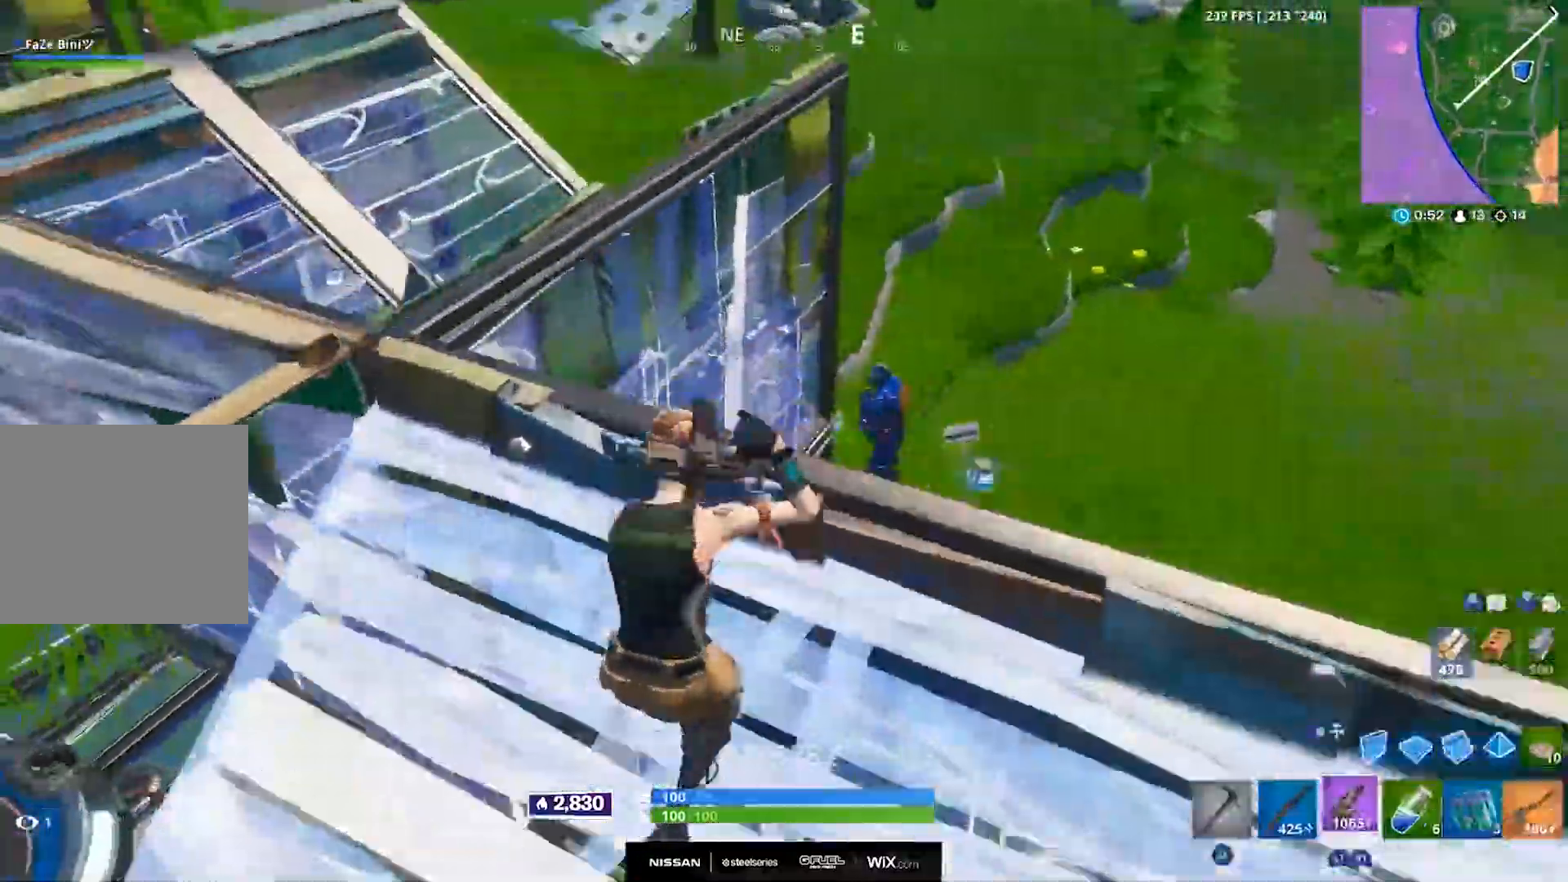
{"buttons": ["R2"], "left_stick": "up", "right_stick": "down-left", "events": [[50, "left_stick", "up-right"], [150, "right_stick", "down-right"], [200, "R2", "down"], [233, "right_stick", "center"], [283, "right_stick", "down-left"], [417, "left_stick", "up"]]}
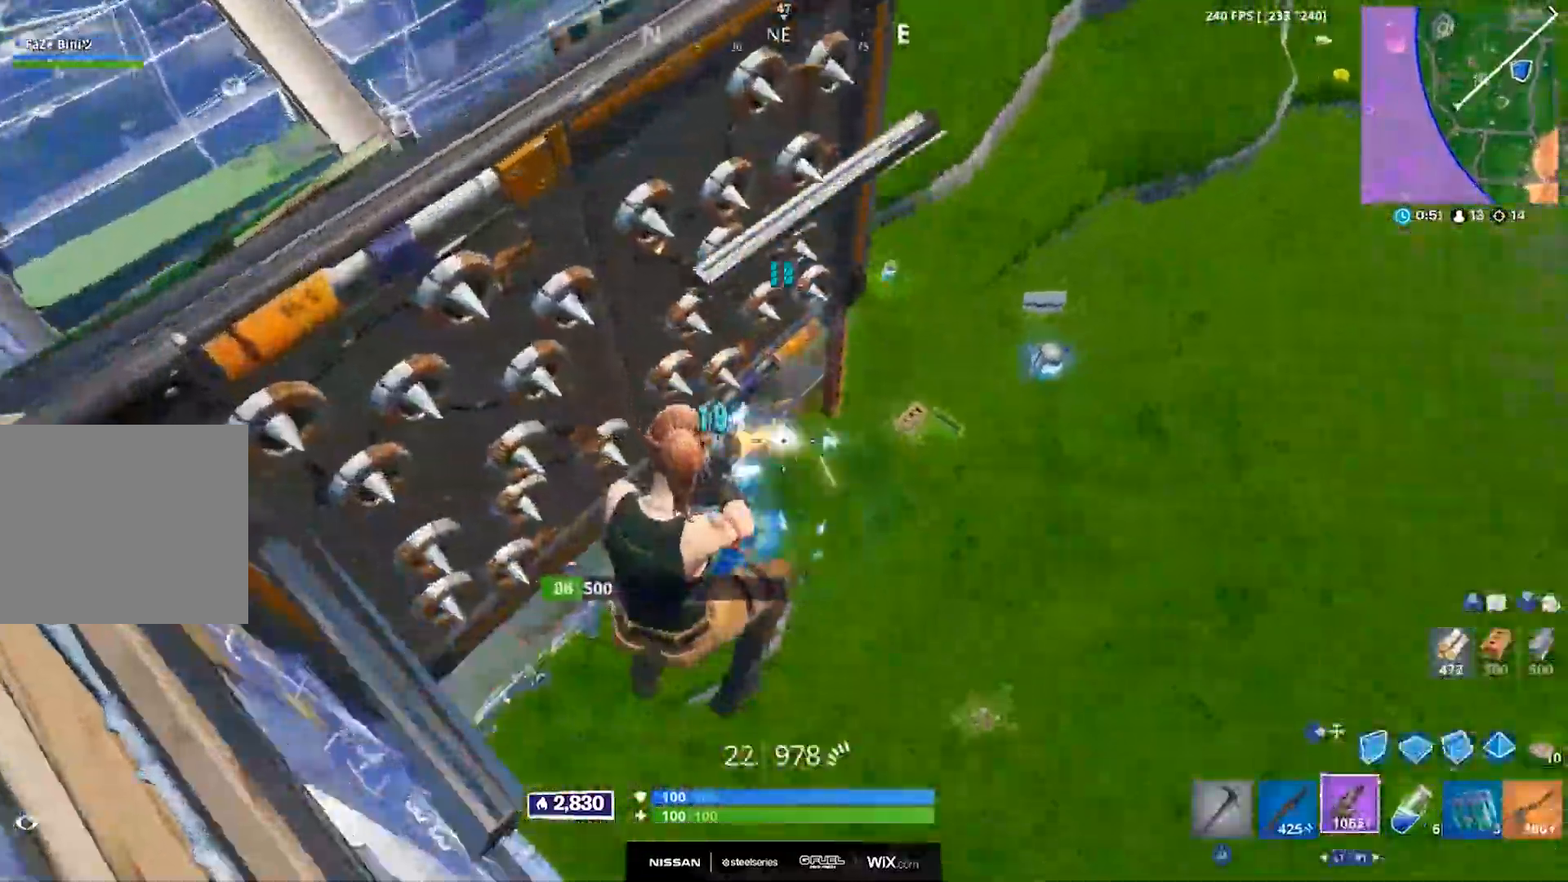
{"buttons": ["R2"], "left_stick": "down-left", "right_stick": "up-left", "events": [[117, "left_stick", "down-right"], [117, "right_stick", "left"], [267, "left_stick", "down"], [333, "right_stick", "up-left"], [367, "left_stick", "down-left"]]}
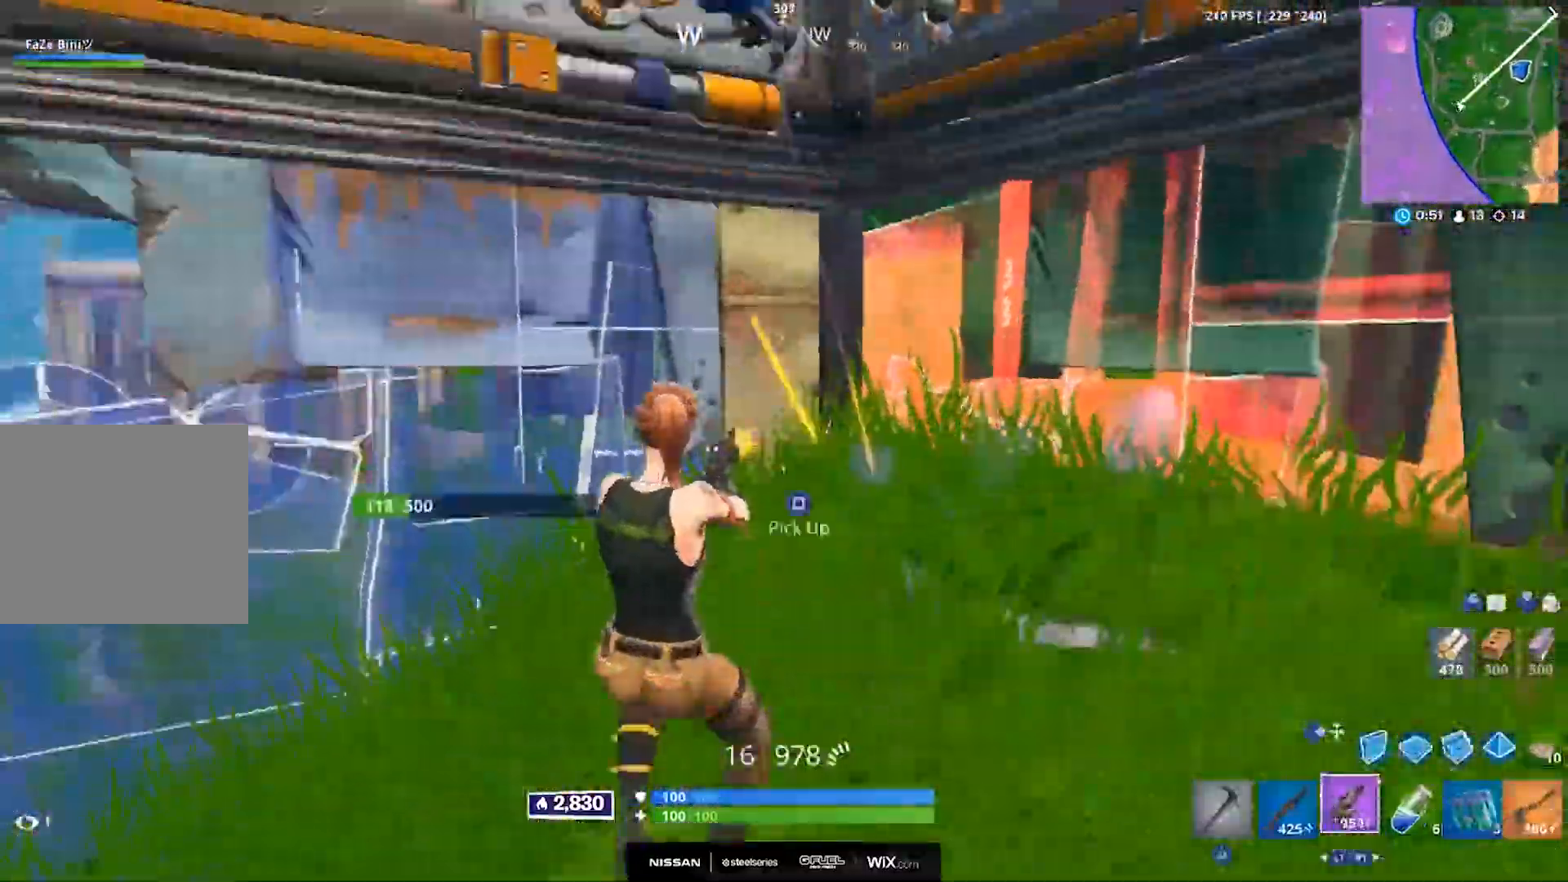
{"buttons": ["R2"], "left_stick": "left", "right_stick": "down-right", "events": [[200, "right_stick", "center"], [267, "left_stick", "left"], [317, "right_stick", "down-right"]]}
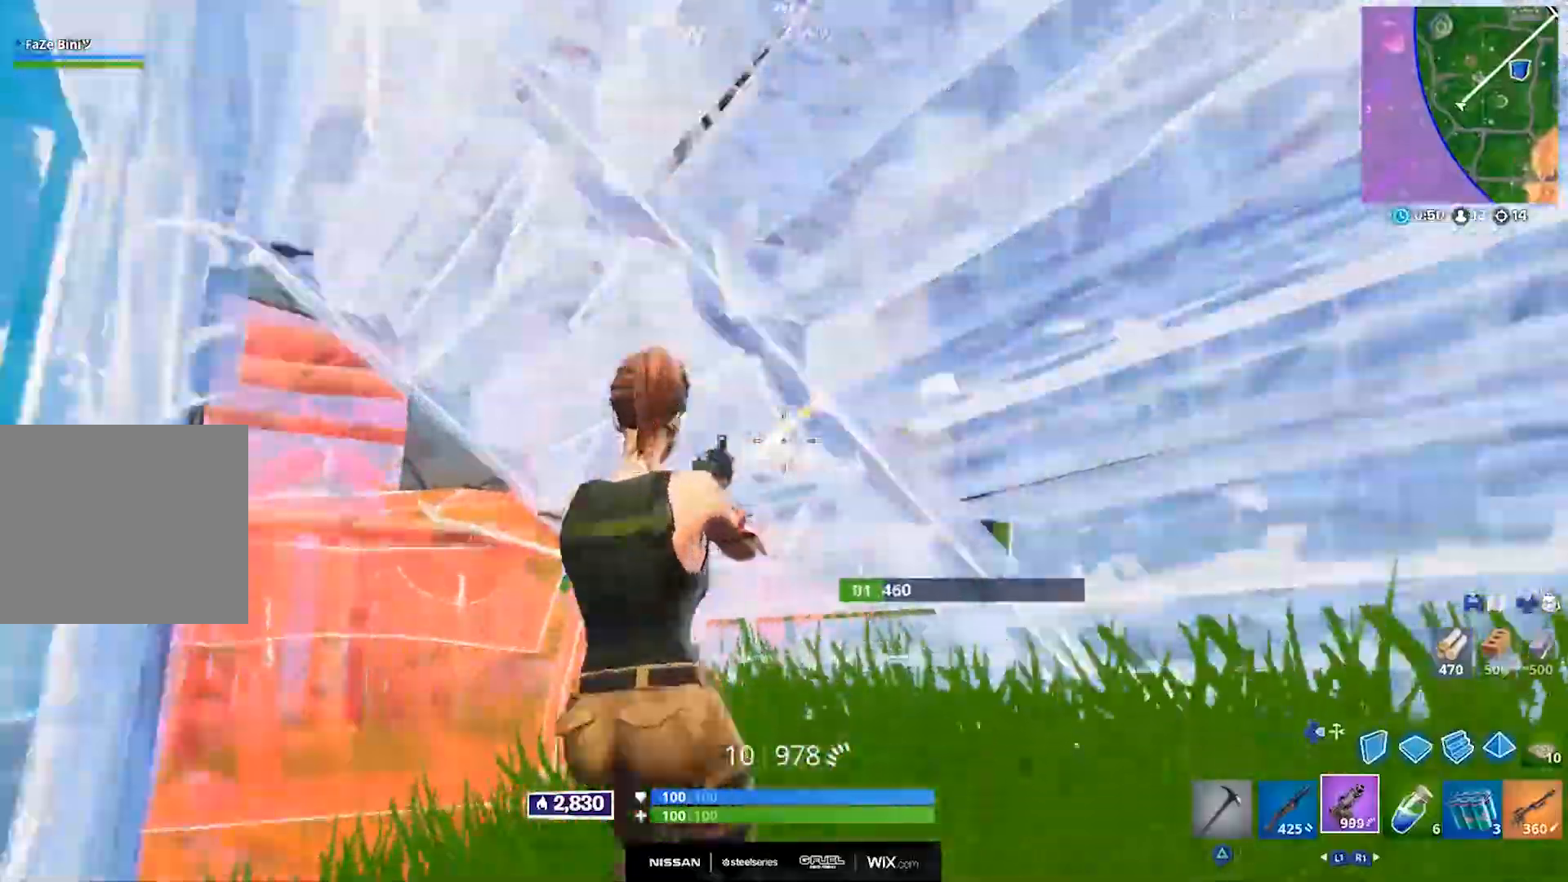
{"buttons": ["R2"], "left_stick": "left", "right_stick": "up-left", "events": [[150, "right_stick", "center"], [433, "right_stick", "up-left"]]}
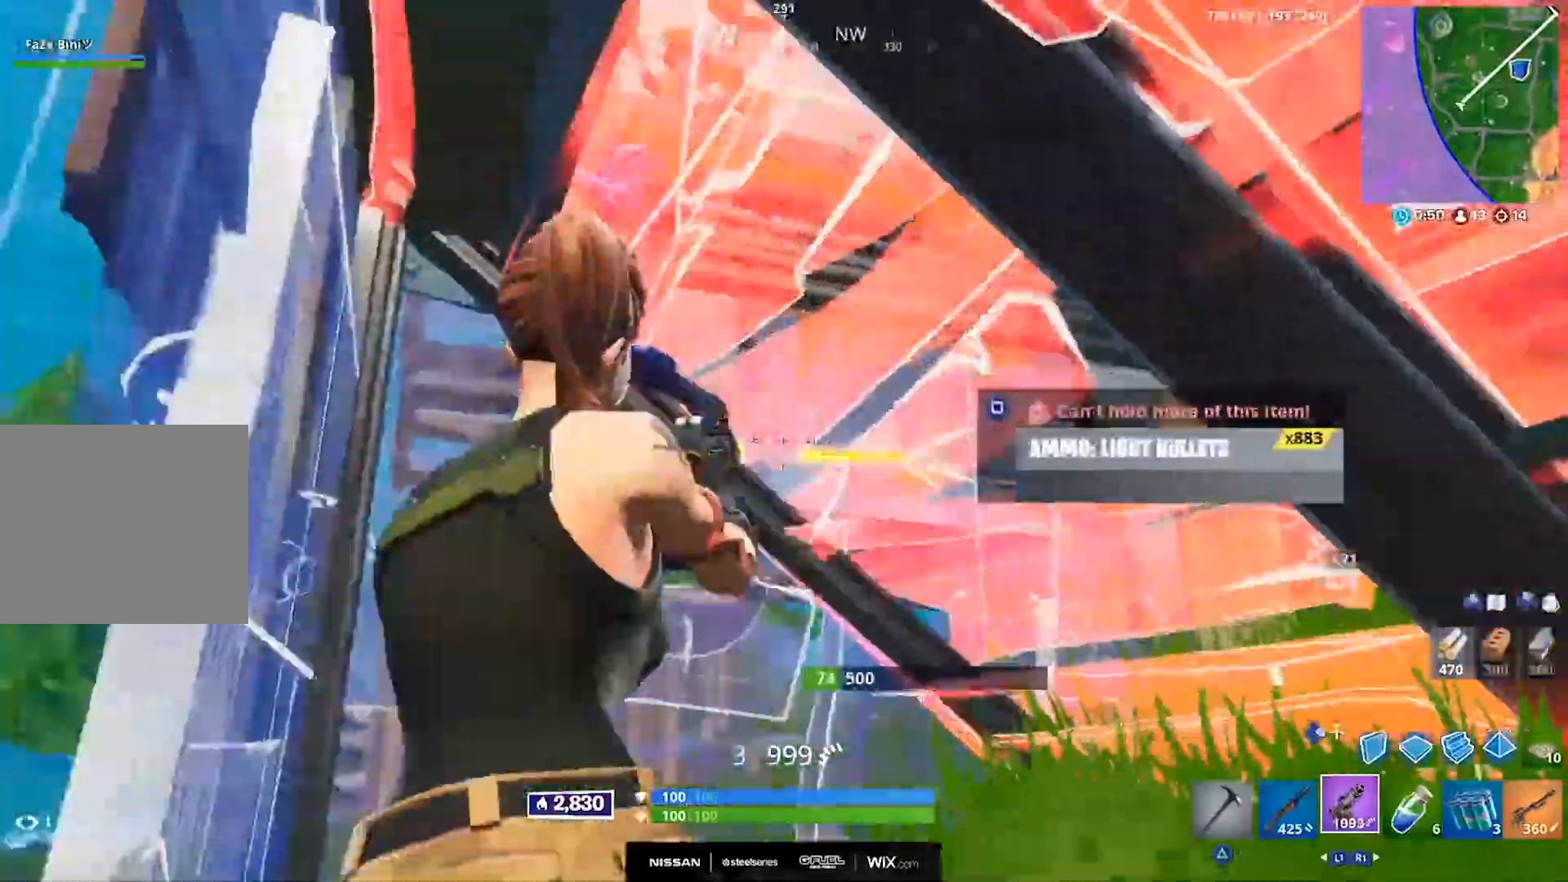
{"buttons": [], "left_stick": "down-right", "right_stick": "up-right", "events": [[100, "L1", "down"], [150, "R2", "up"], [167, "right_stick", "left"], [200, "L1", "up"], [267, "right_stick", "down-left"], [400, "left_stick", "down-right"], [433, "right_stick", "center"], [500, "right_stick", "up-right"]]}
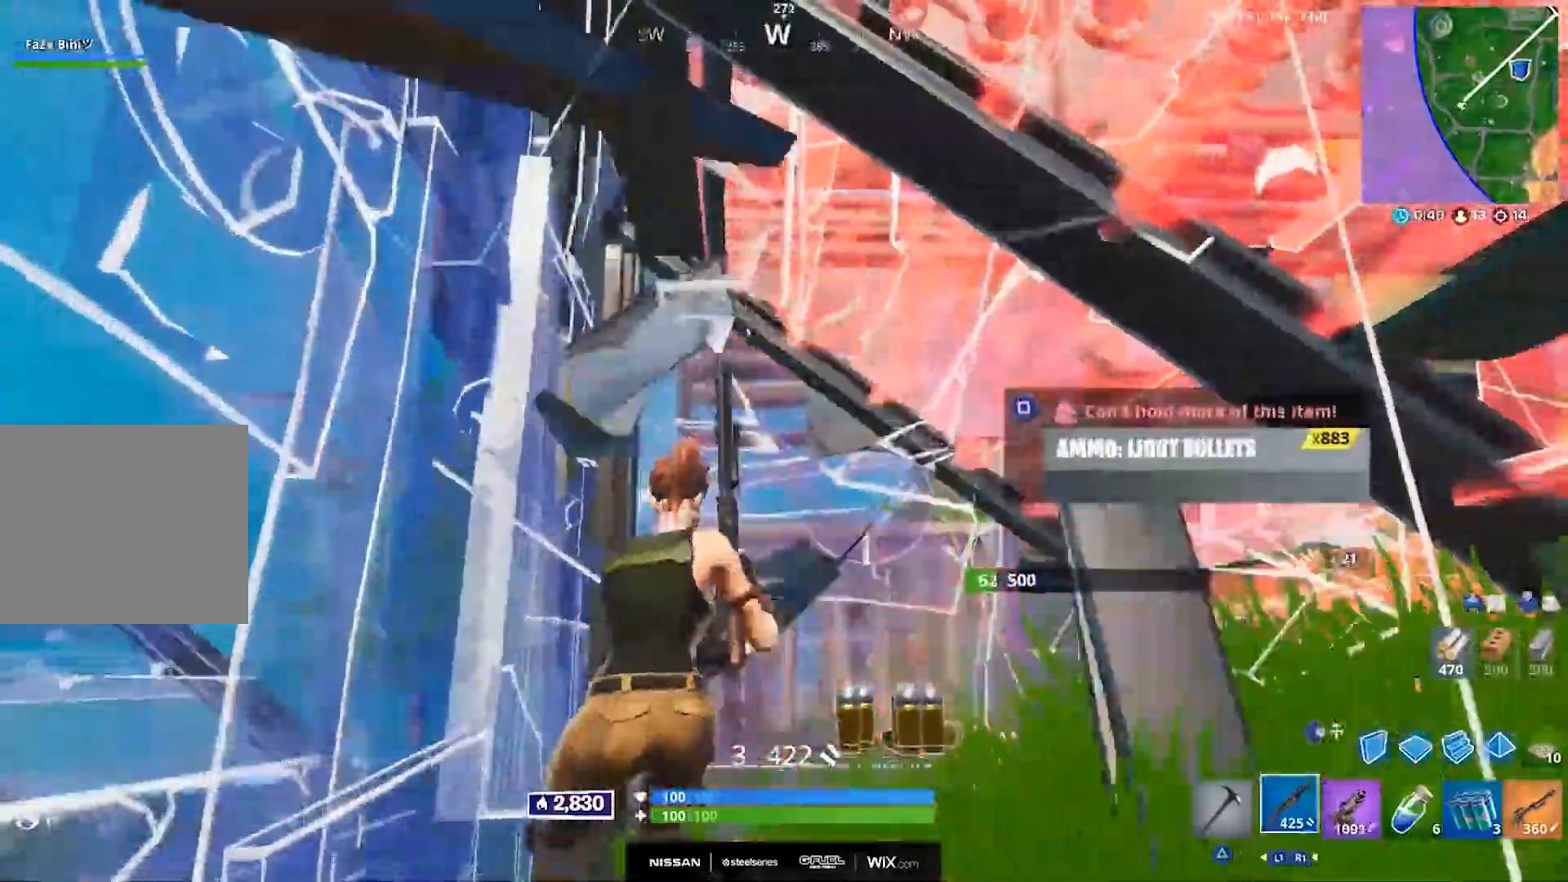
{"buttons": [], "left_stick": "up-right", "right_stick": "right", "events": [[100, "right_stick", "right"], [183, "left_stick", "right"], [417, "left_stick", "up-right"]]}
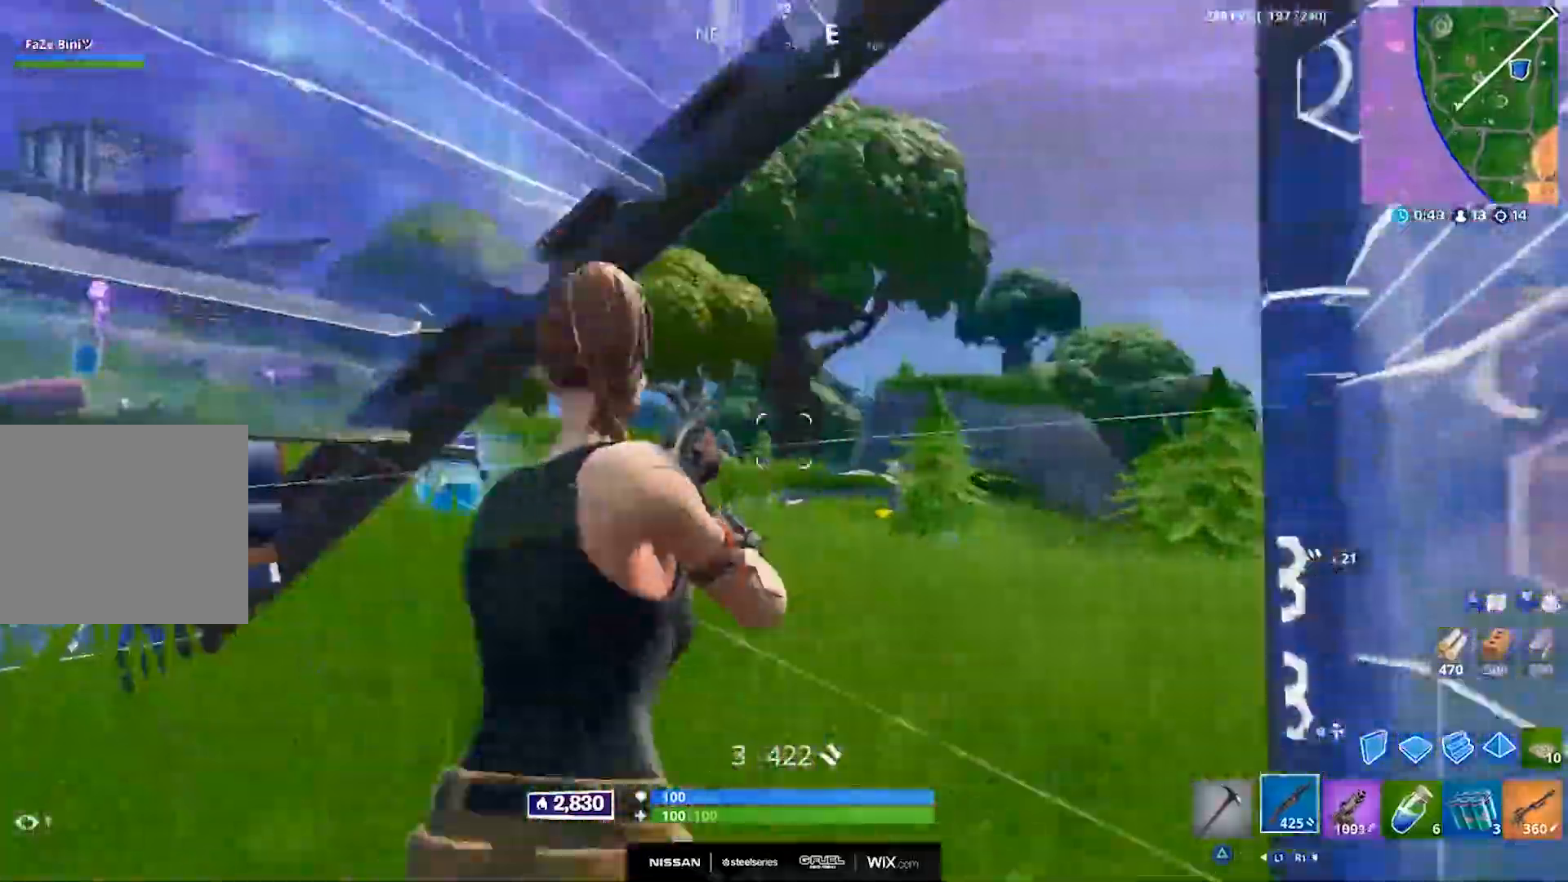
{"buttons": ["CROSS"], "left_stick": "up-left", "right_stick": "right", "events": [[133, "left_stick", "up"], [267, "left_stick", "up-left"], [350, "right_stick", "up-right"], [450, "CROSS", "down"], [483, "right_stick", "right"]]}
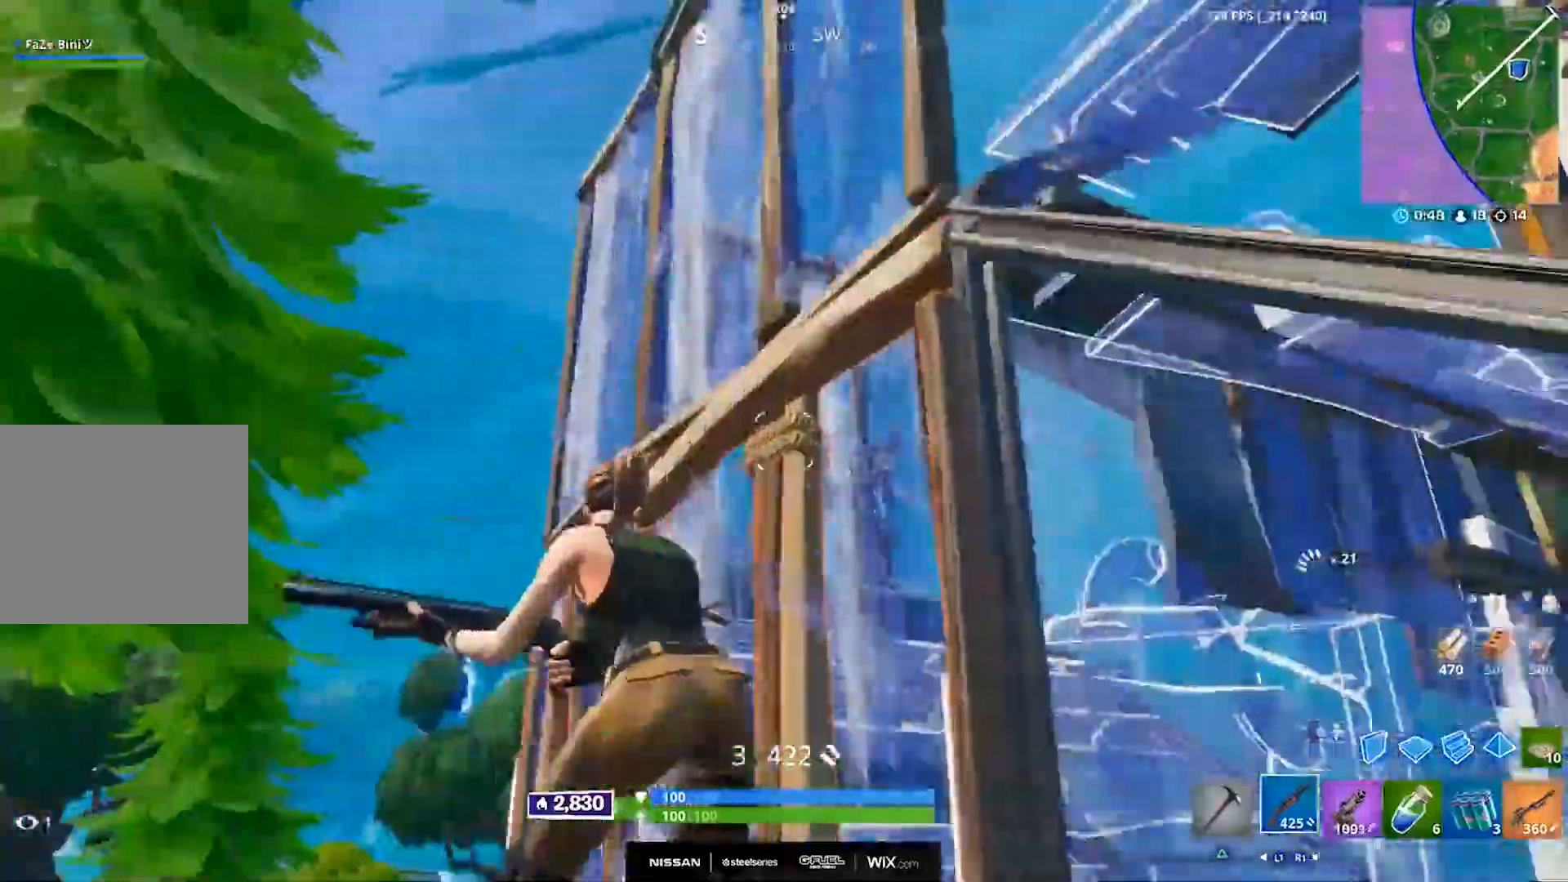
{"buttons": ["L2", "R2"], "left_stick": "up-left", "right_stick": "center", "events": [[67, "CROSS", "up"], [217, "right_stick", "down"], [233, "DPAD_RIGHT", "down"], [300, "right_stick", "down-left"], [317, "DPAD_RIGHT", "up"], [350, "R2", "down"], [417, "L2", "down"], [483, "right_stick", "center"]]}
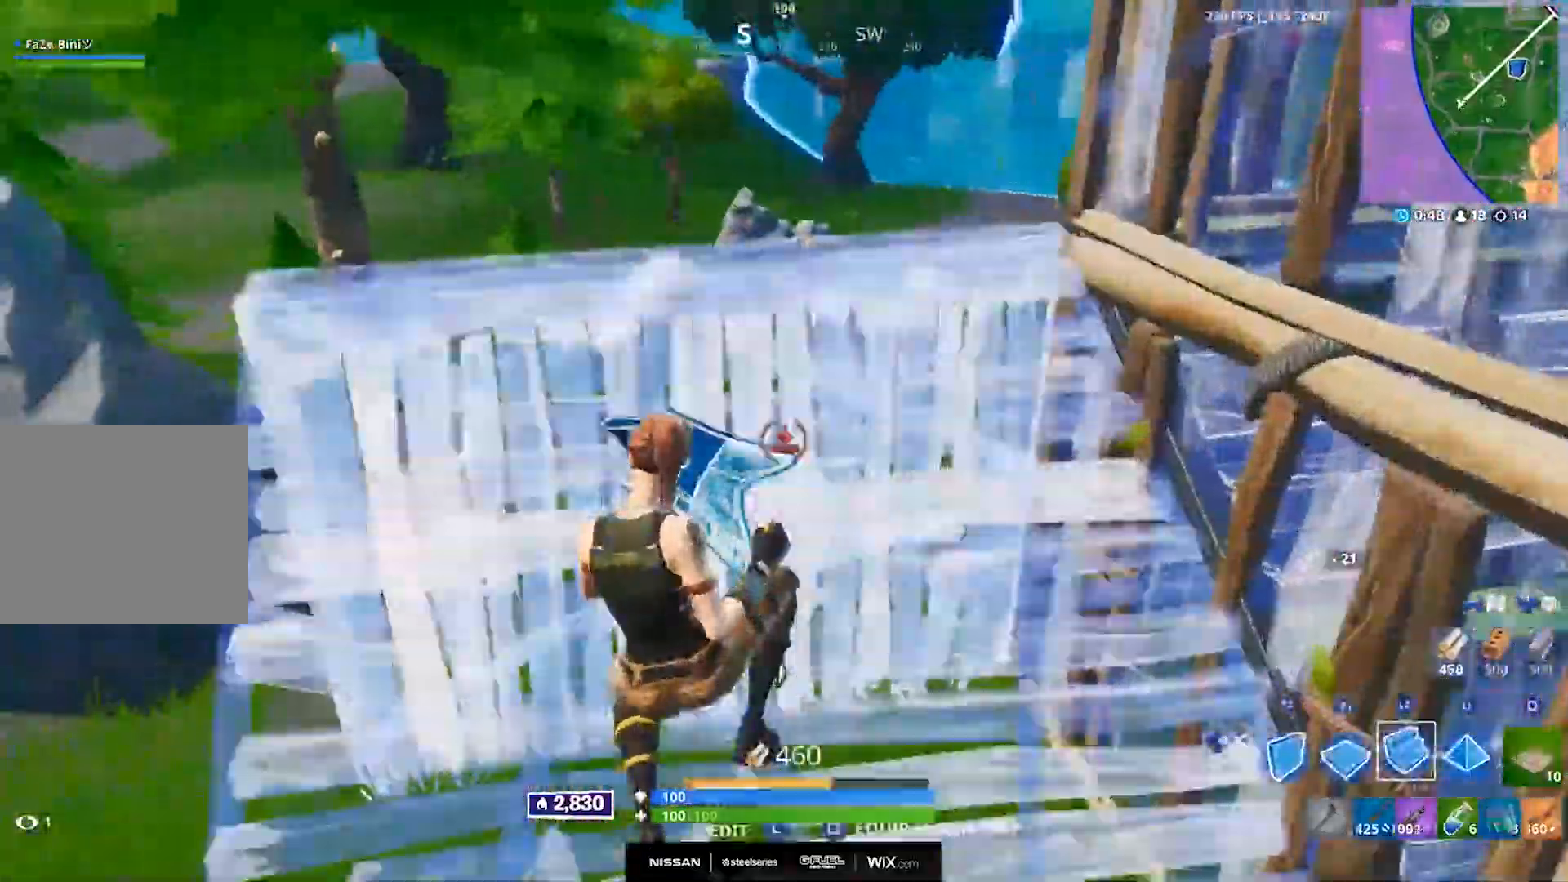
{"buttons": [], "left_stick": "up-left", "right_stick": "center", "events": [[33, "DPAD_RIGHT", "down"], [50, "R2", "up"], [67, "L2", "up"], [83, "right_stick", "up-right"], [150, "DPAD_RIGHT", "up"], [250, "right_stick", "center"]]}
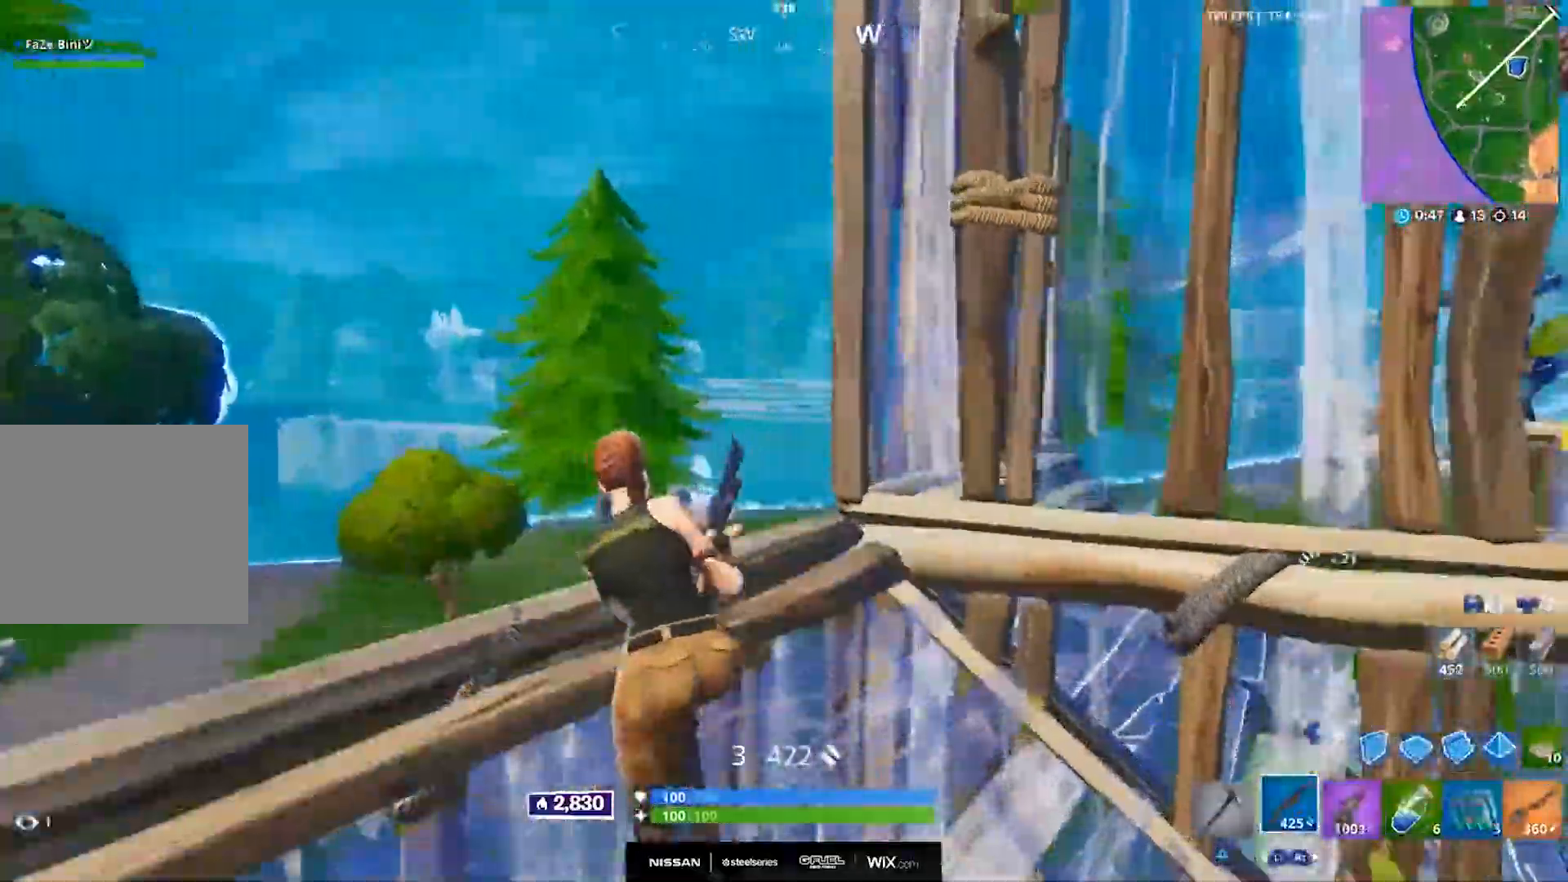
{"buttons": [], "left_stick": "up-left", "right_stick": "center", "events": [[17, "right_stick", "right"], [300, "CROSS", "down"], [333, "DPAD_RIGHT", "down"], [333, "right_stick", "center"], [400, "CROSS", "up"], [467, "DPAD_RIGHT", "up"]]}
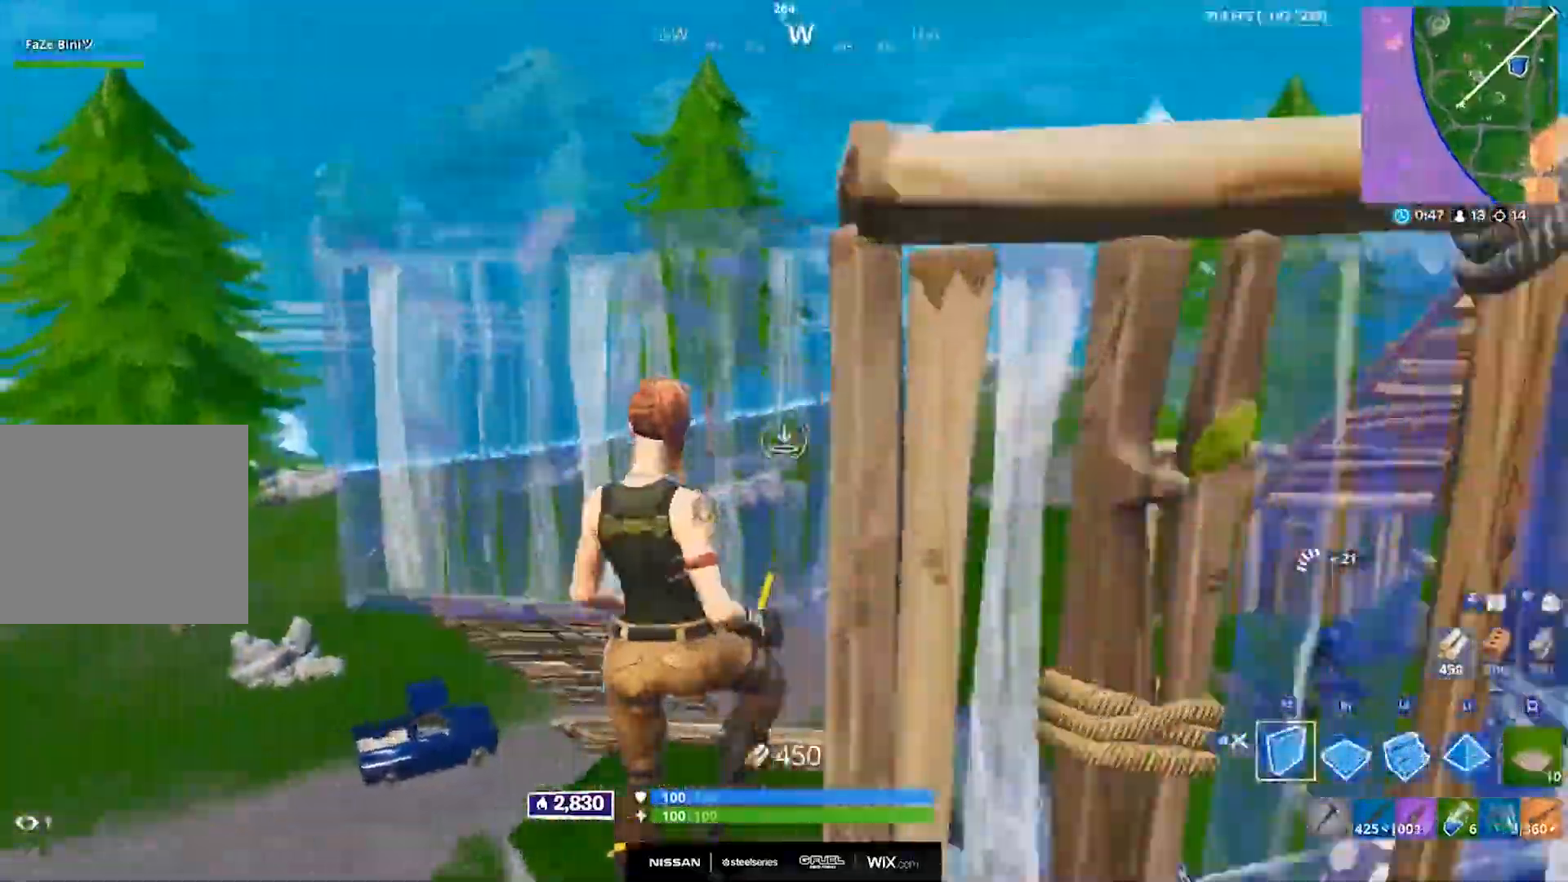
{"buttons": [], "left_stick": "up-left", "right_stick": "down-right", "events": [[33, "R2", "down"], [133, "L2", "down"], [167, "right_stick", "down-right"], [200, "DPAD_RIGHT", "down"], [233, "R2", "up"], [267, "L2", "up"], [300, "DPAD_RIGHT", "up"]]}
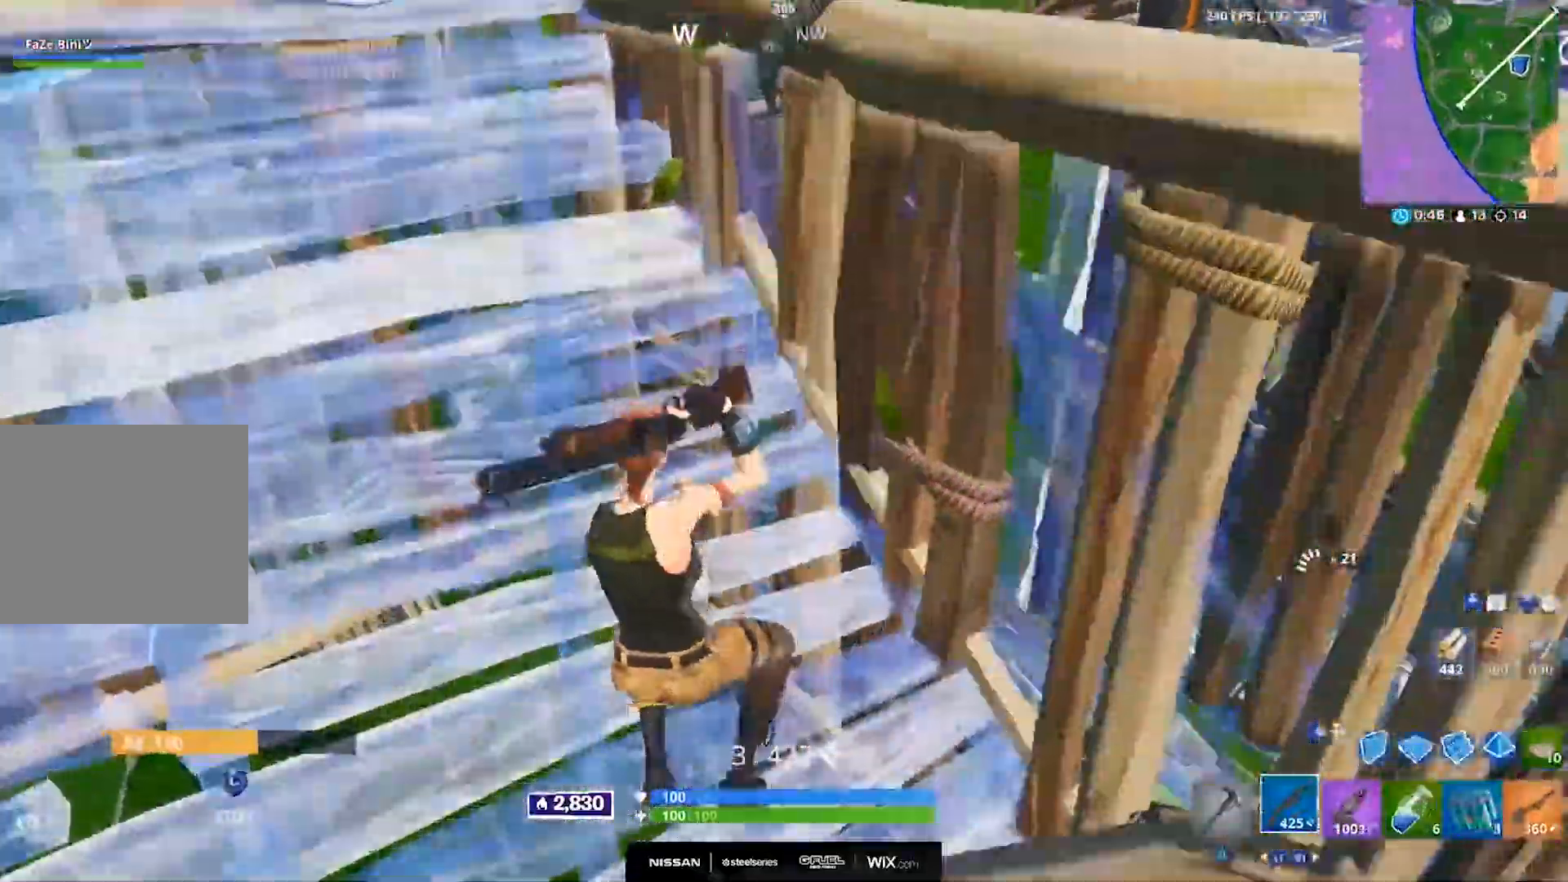
{"buttons": [], "left_stick": "up-left", "right_stick": "down-right", "events": []}
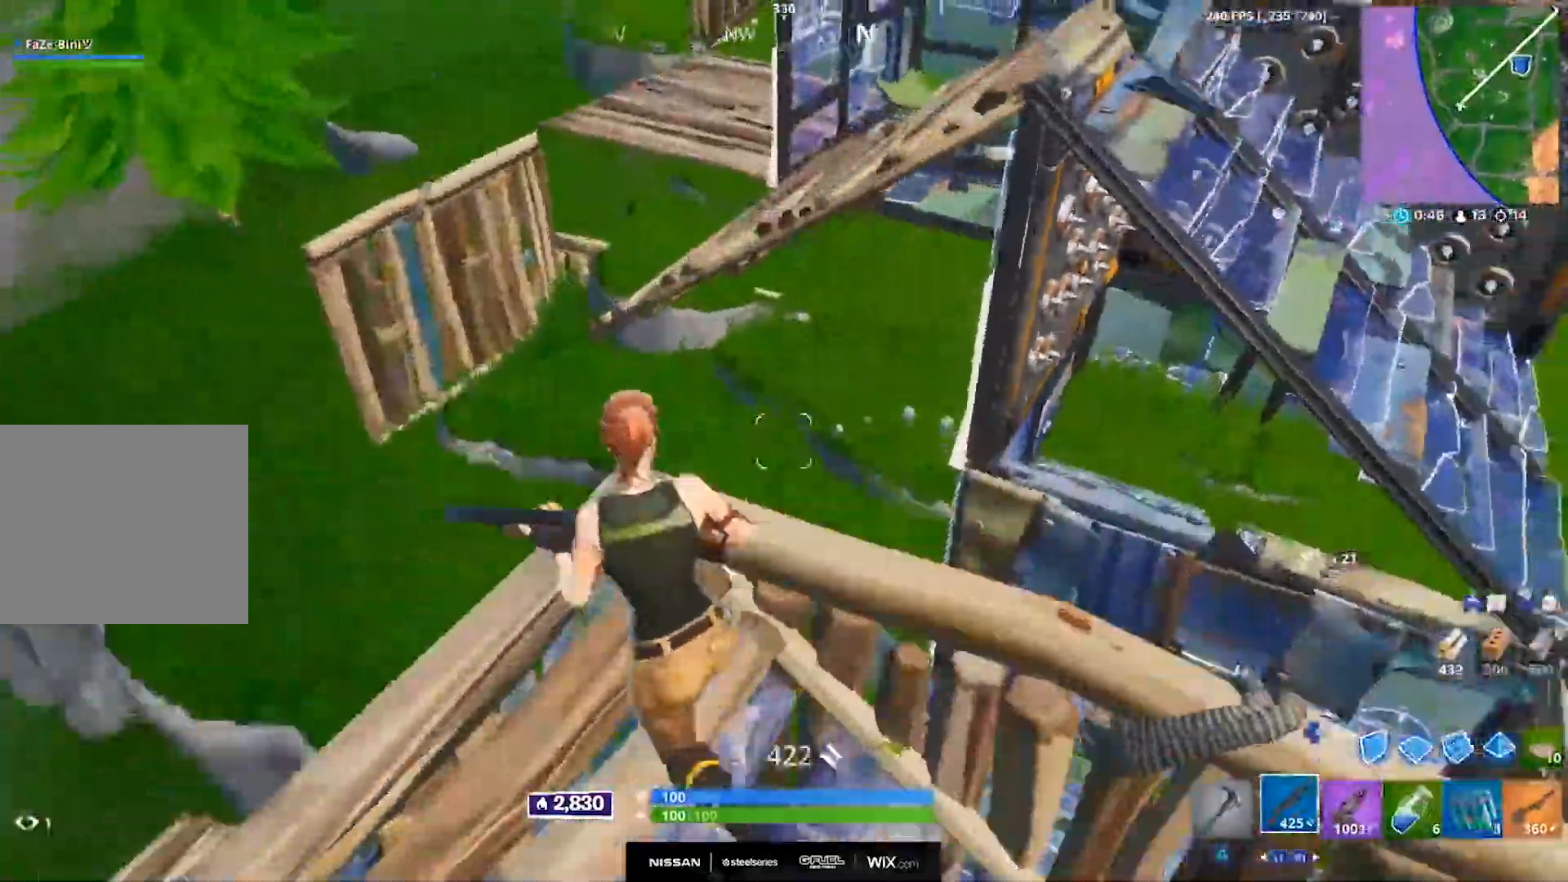
{"buttons": [], "left_stick": "up-left", "right_stick": "up", "events": [[200, "right_stick", "right"], [283, "left_stick", "up-right"], [433, "right_stick", "up"], [467, "left_stick", "up-left"]]}
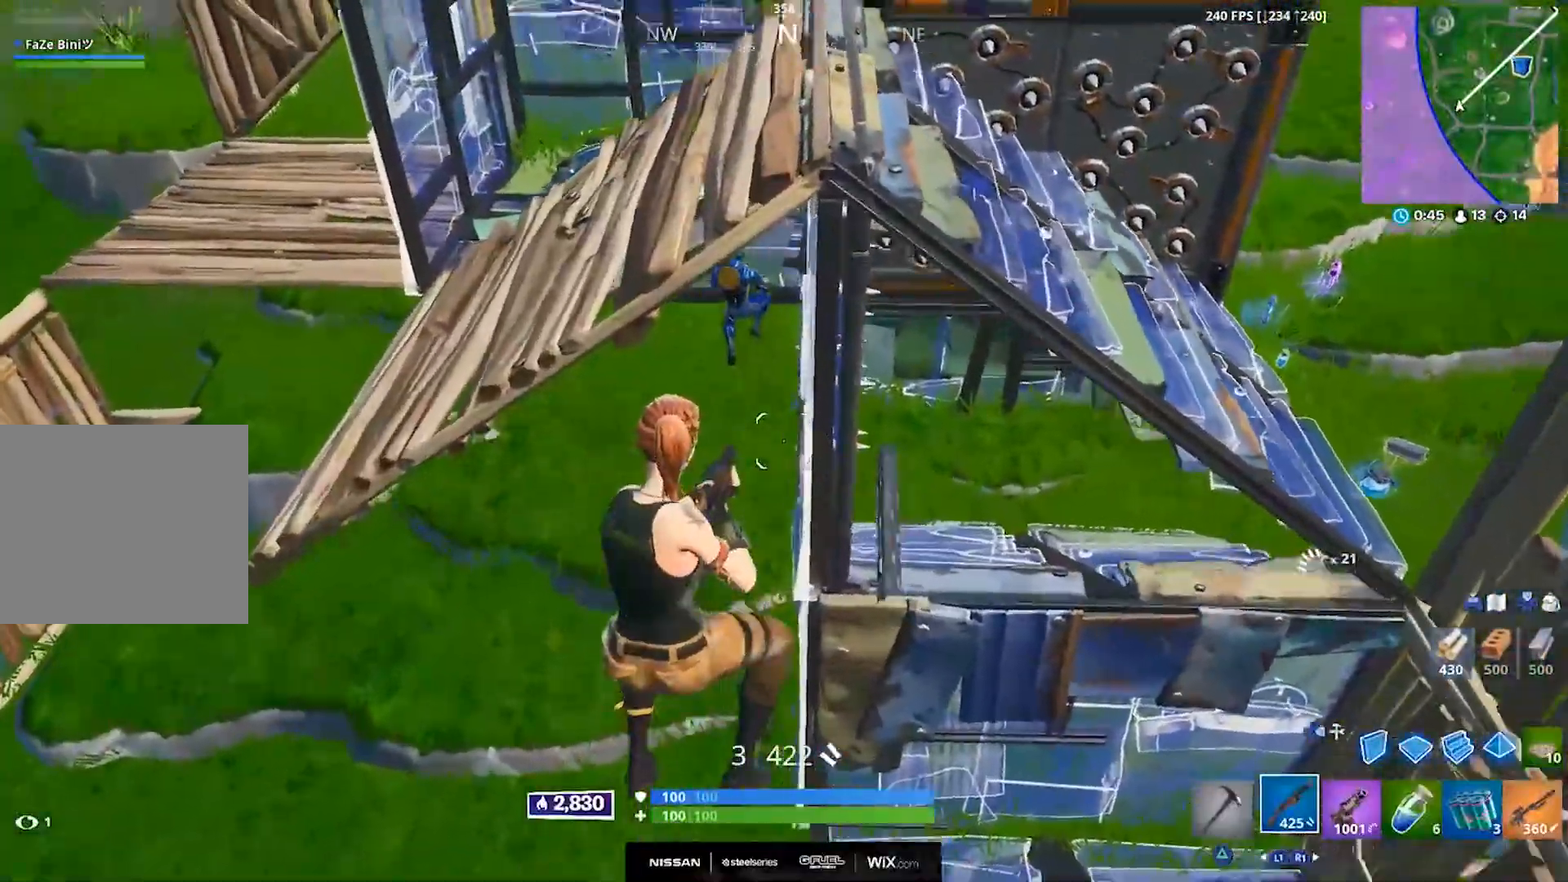
{"buttons": [], "left_stick": "up-left", "right_stick": "up", "events": [[183, "R2", "down"], [250, "R2", "up"], [333, "R1", "down"], [433, "R1", "up"], [433, "right_stick", "center"], [500, "right_stick", "up"]]}
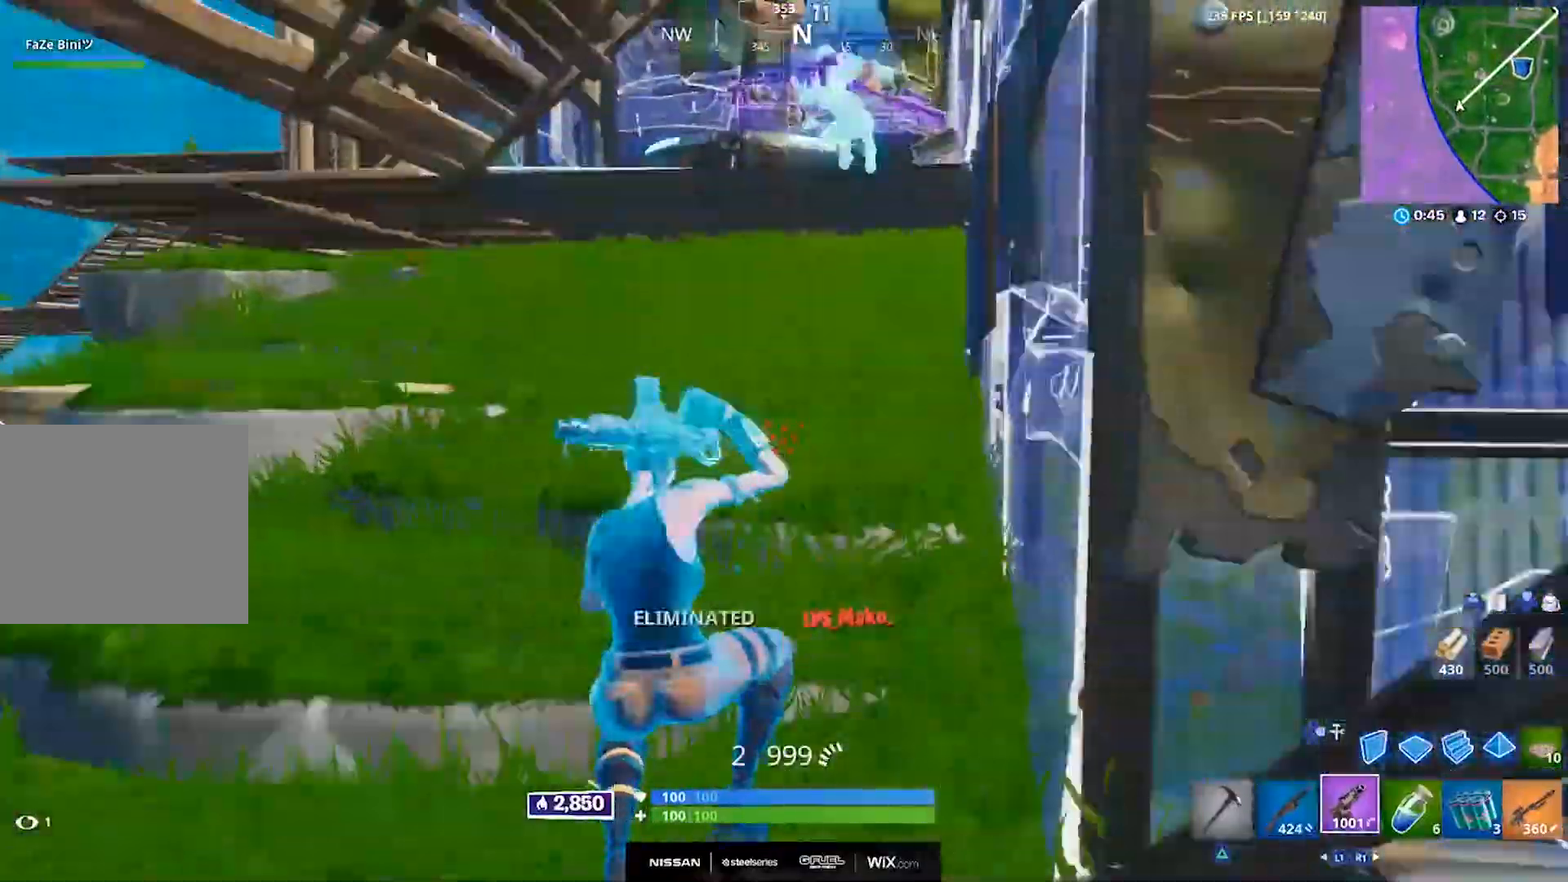
{"buttons": [], "left_stick": "up", "right_stick": "center", "events": [[117, "L1", "down"], [133, "right_stick", "center"], [183, "L1", "up"], [250, "left_stick", "up"], [417, "TRIANGLE", "down"], [483, "TRIANGLE", "up"]]}
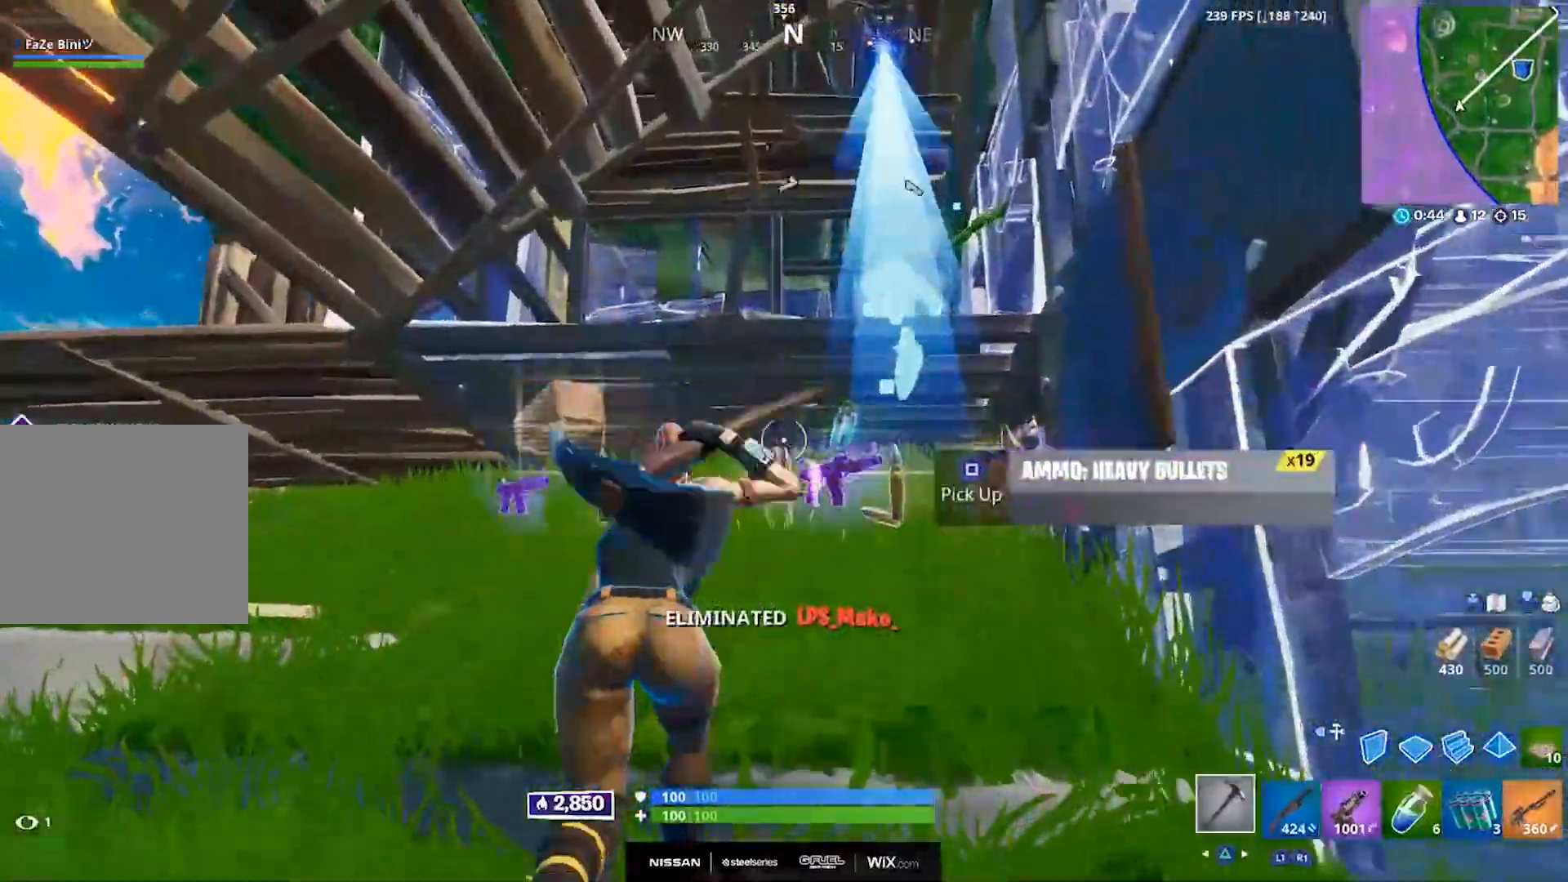
{"buttons": [], "left_stick": "up-right", "right_stick": "down-right", "events": [[67, "SQUARE", "down"], [100, "right_stick", "down"], [150, "SQUARE", "up"], [167, "right_stick", "down-left"], [233, "SQUARE", "down"], [283, "right_stick", "down-right"], [300, "SQUARE", "up"], [367, "SQUARE", "down"], [450, "SQUARE", "up"], [483, "left_stick", "up-right"]]}
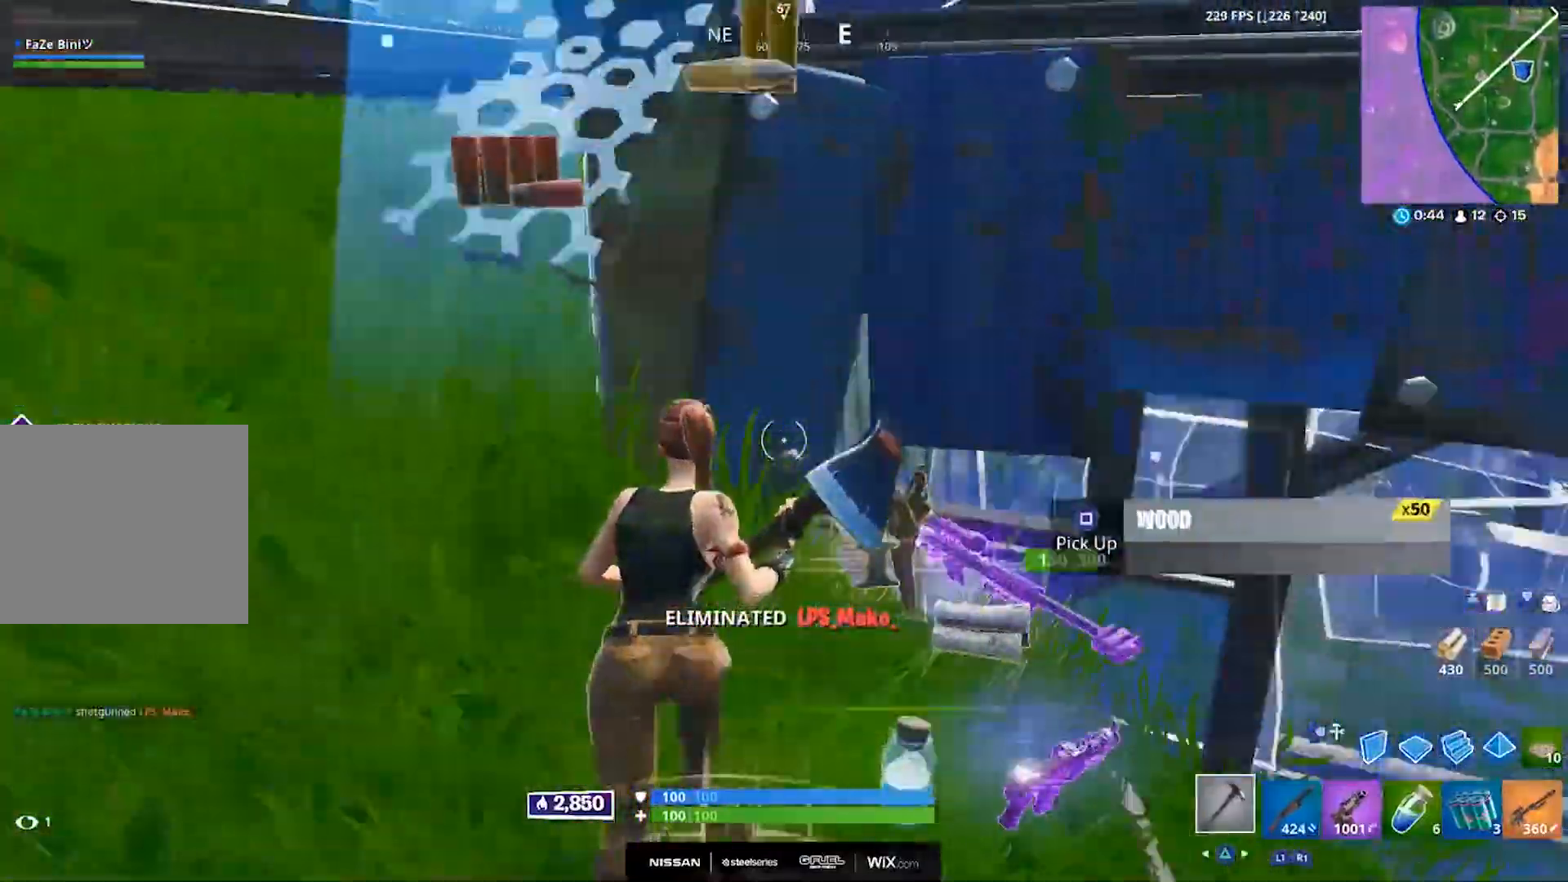
{"buttons": ["SQUARE"], "left_stick": "up-right", "right_stick": "right", "events": [[50, "SQUARE", "down"], [100, "SQUARE", "up"], [183, "right_stick", "right"], [317, "SQUARE", "down"], [400, "SQUARE", "up"], [467, "SQUARE", "down"]]}
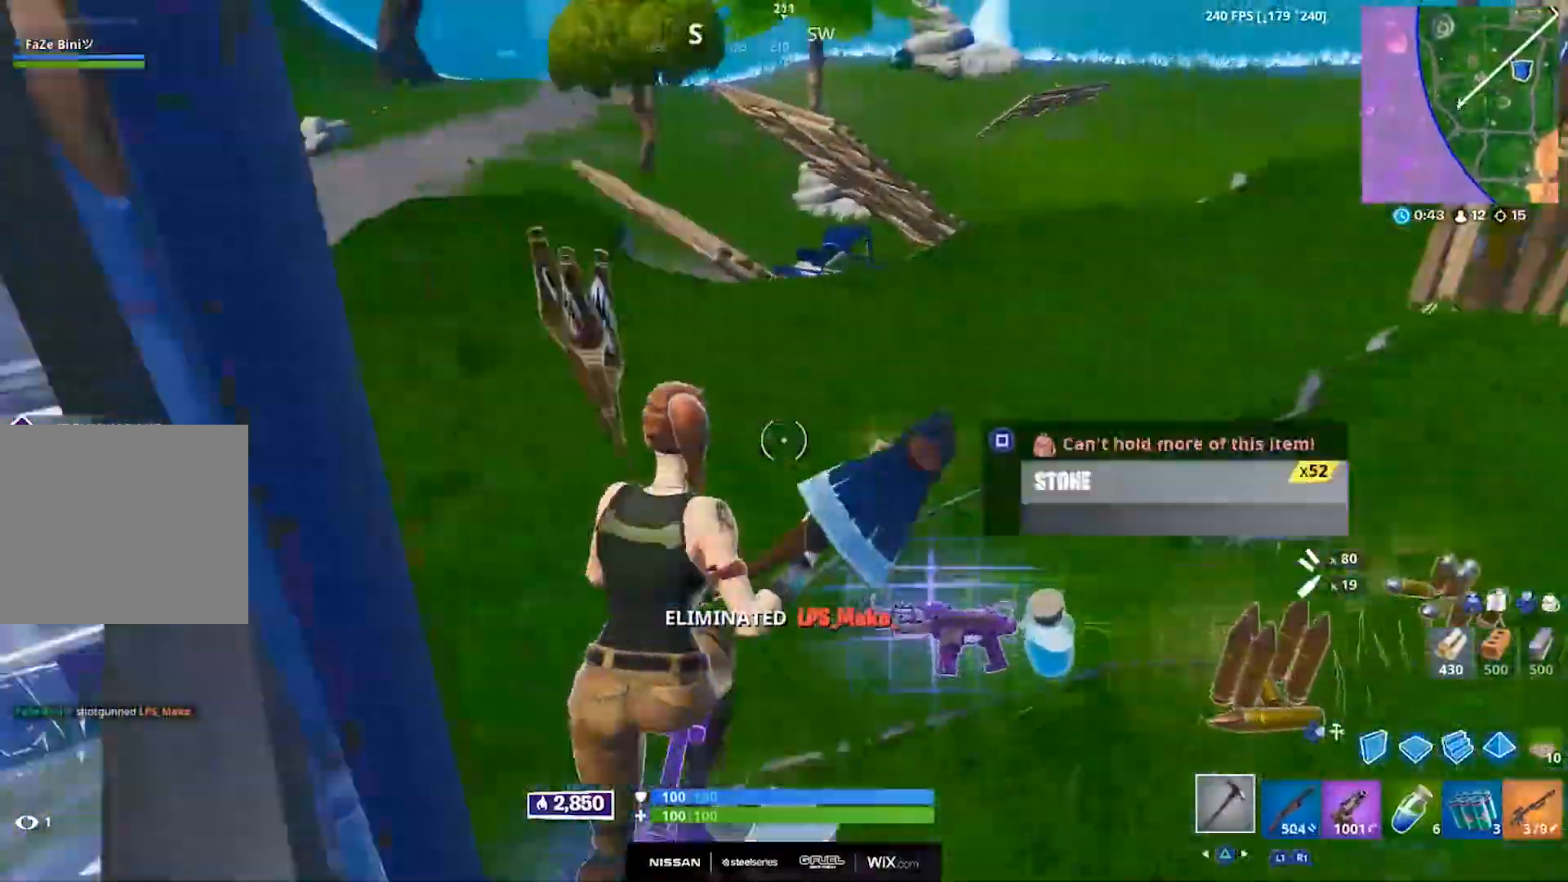
{"buttons": [], "left_stick": "up", "right_stick": "right", "events": [[67, "SQUARE", "up"], [100, "left_stick", "up"], [167, "R1", "down"], [167, "right_stick", "up-right"], [283, "R1", "up"], [383, "right_stick", "right"]]}
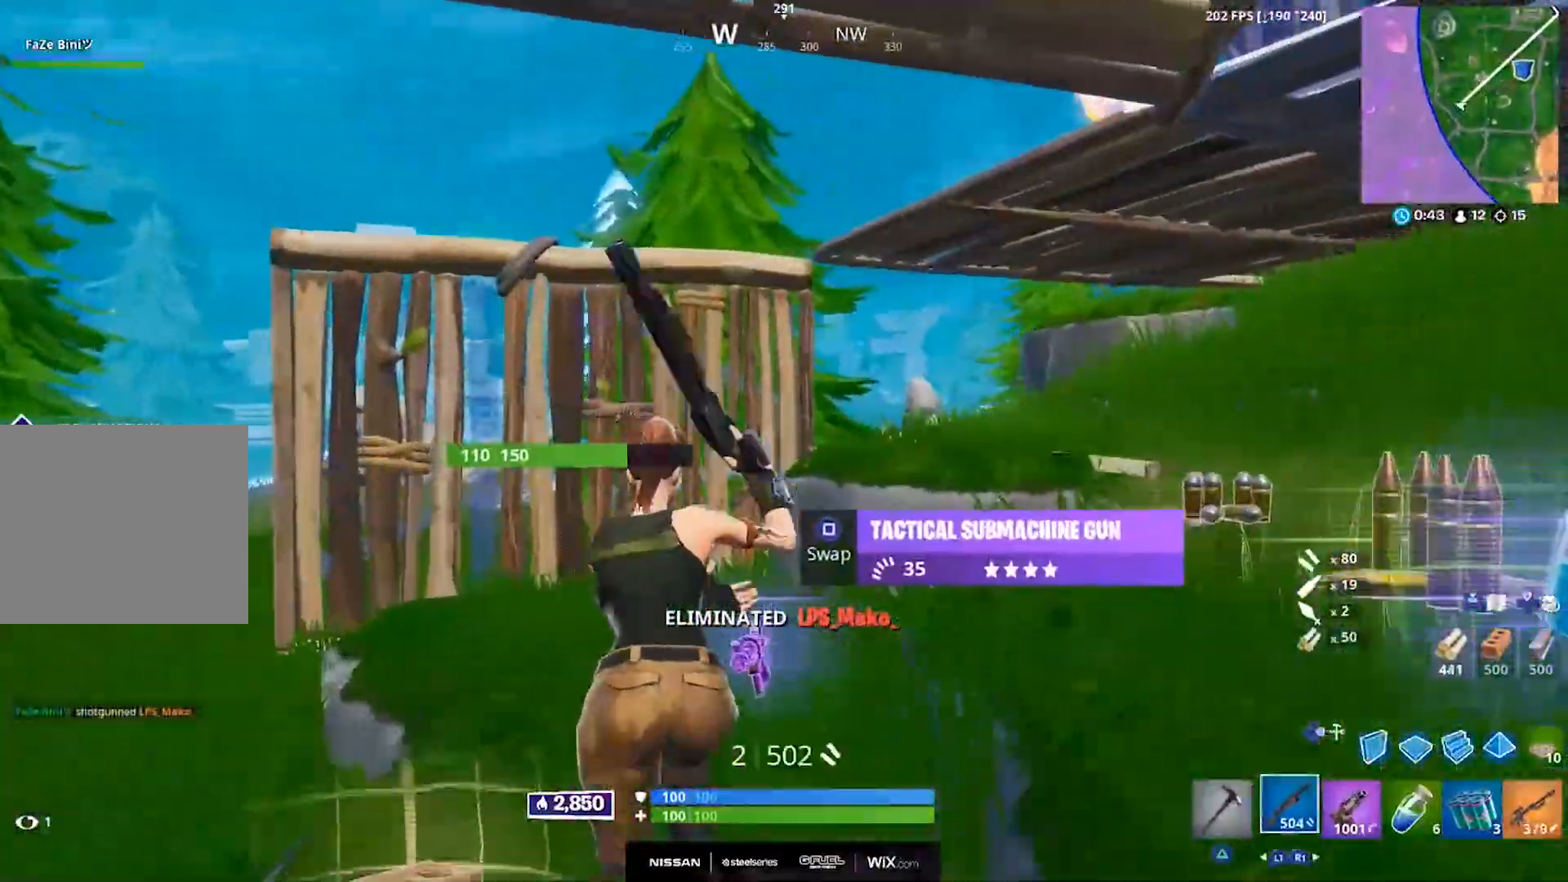
{"buttons": [], "left_stick": "up-left", "right_stick": "right", "events": [[33, "R1", "down"], [83, "right_stick", "up-right"], [150, "R1", "up"], [283, "left_stick", "up-left"], [500, "right_stick", "right"]]}
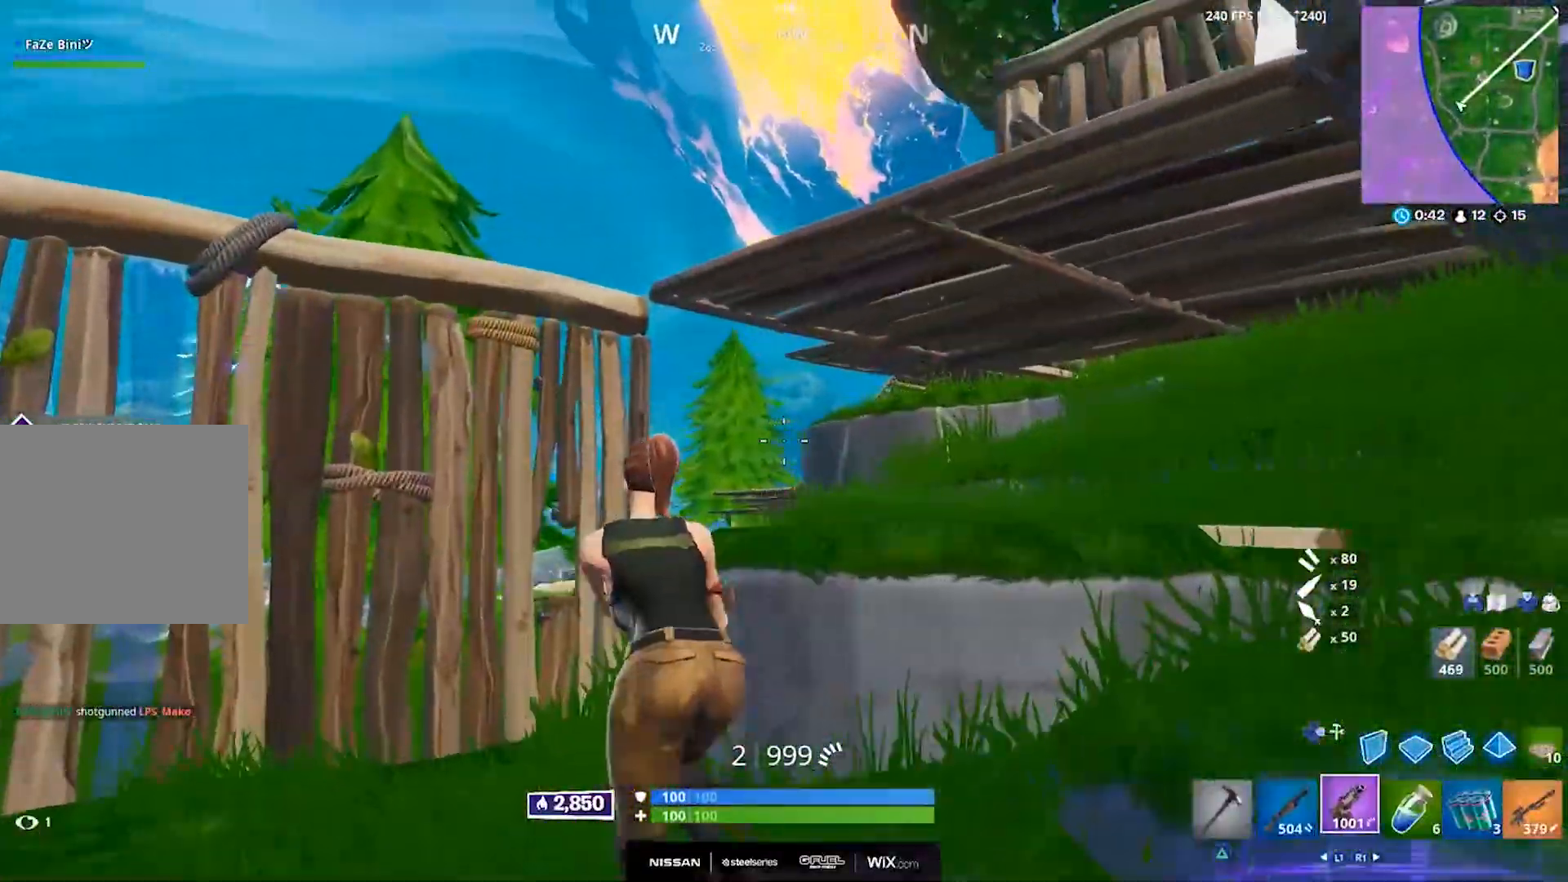
{"buttons": [], "left_stick": "right", "right_stick": "center", "events": [[117, "left_stick", "down-left"], [167, "left_stick", "down-right"], [267, "right_stick", "down-right"], [350, "SQUARE", "down"], [433, "left_stick", "right"], [433, "right_stick", "center"], [450, "SQUARE", "up"]]}
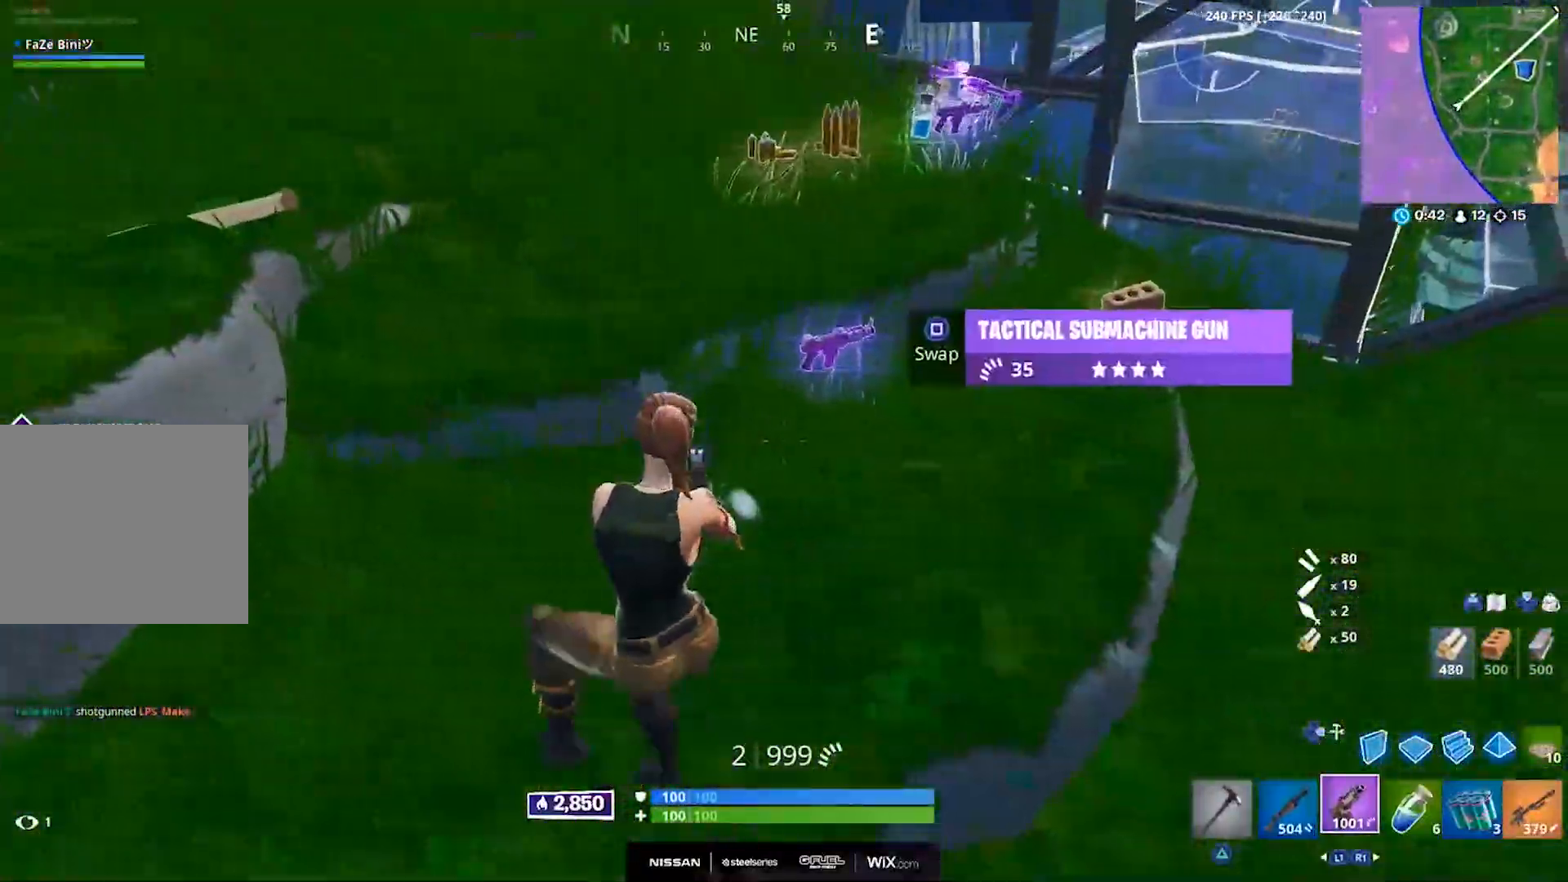
{"buttons": [], "left_stick": "up-right", "right_stick": "center", "events": [[17, "left_stick", "up-right"], [167, "right_stick", "up"], [200, "SQUARE", "down"], [233, "right_stick", "center"], [283, "SQUARE", "up"], [333, "right_stick", "up"], [467, "right_stick", "center"]]}
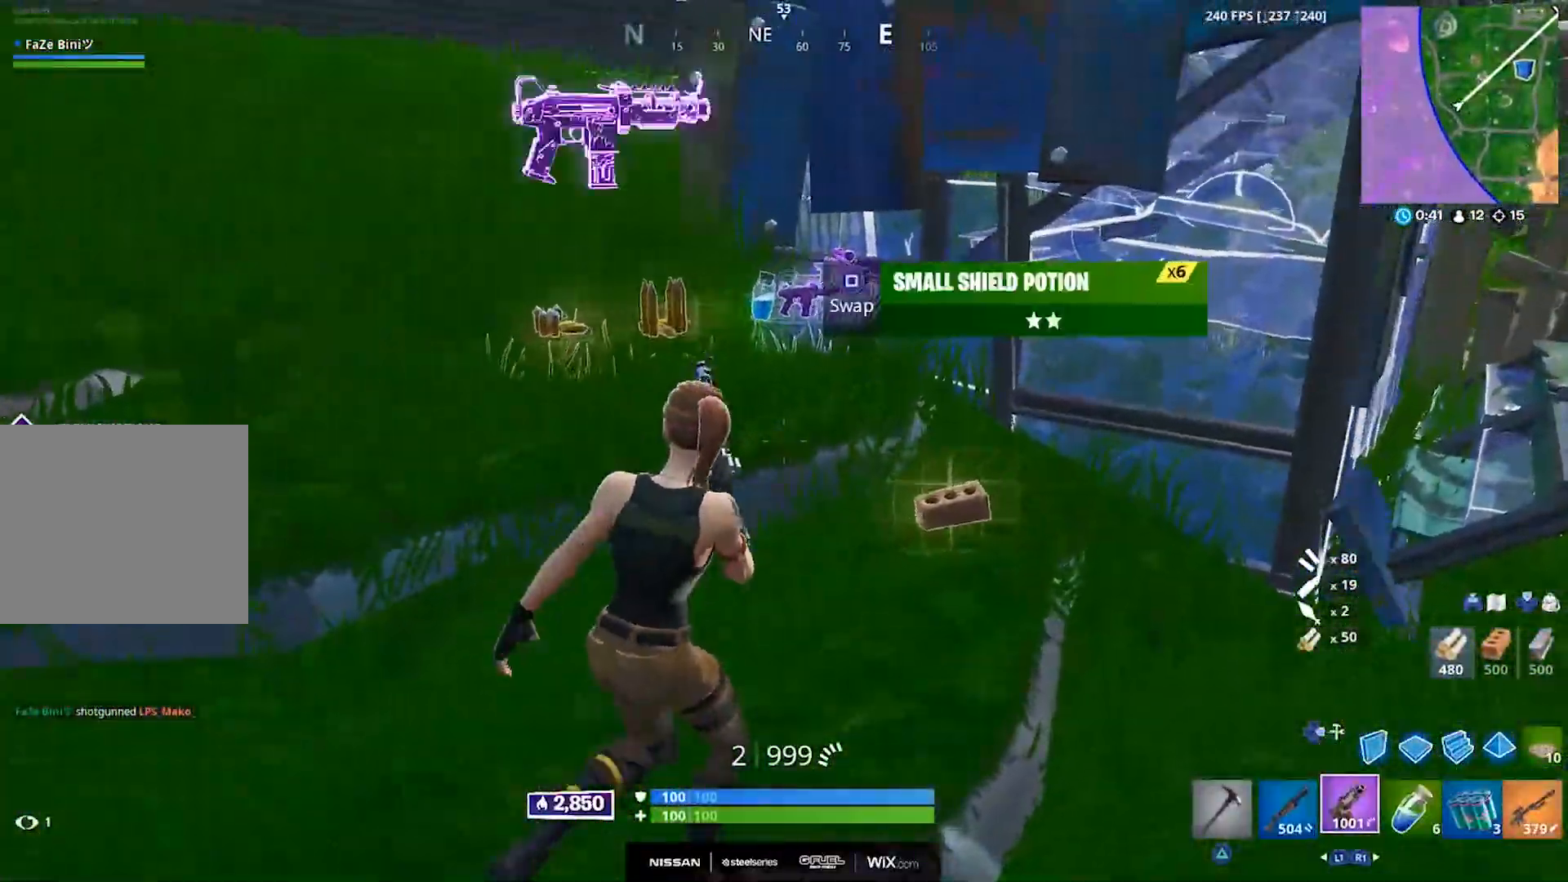
{"buttons": ["R1"], "left_stick": "up-left", "right_stick": "center", "events": [[333, "left_stick", "up-left"], [500, "R1", "down"]]}
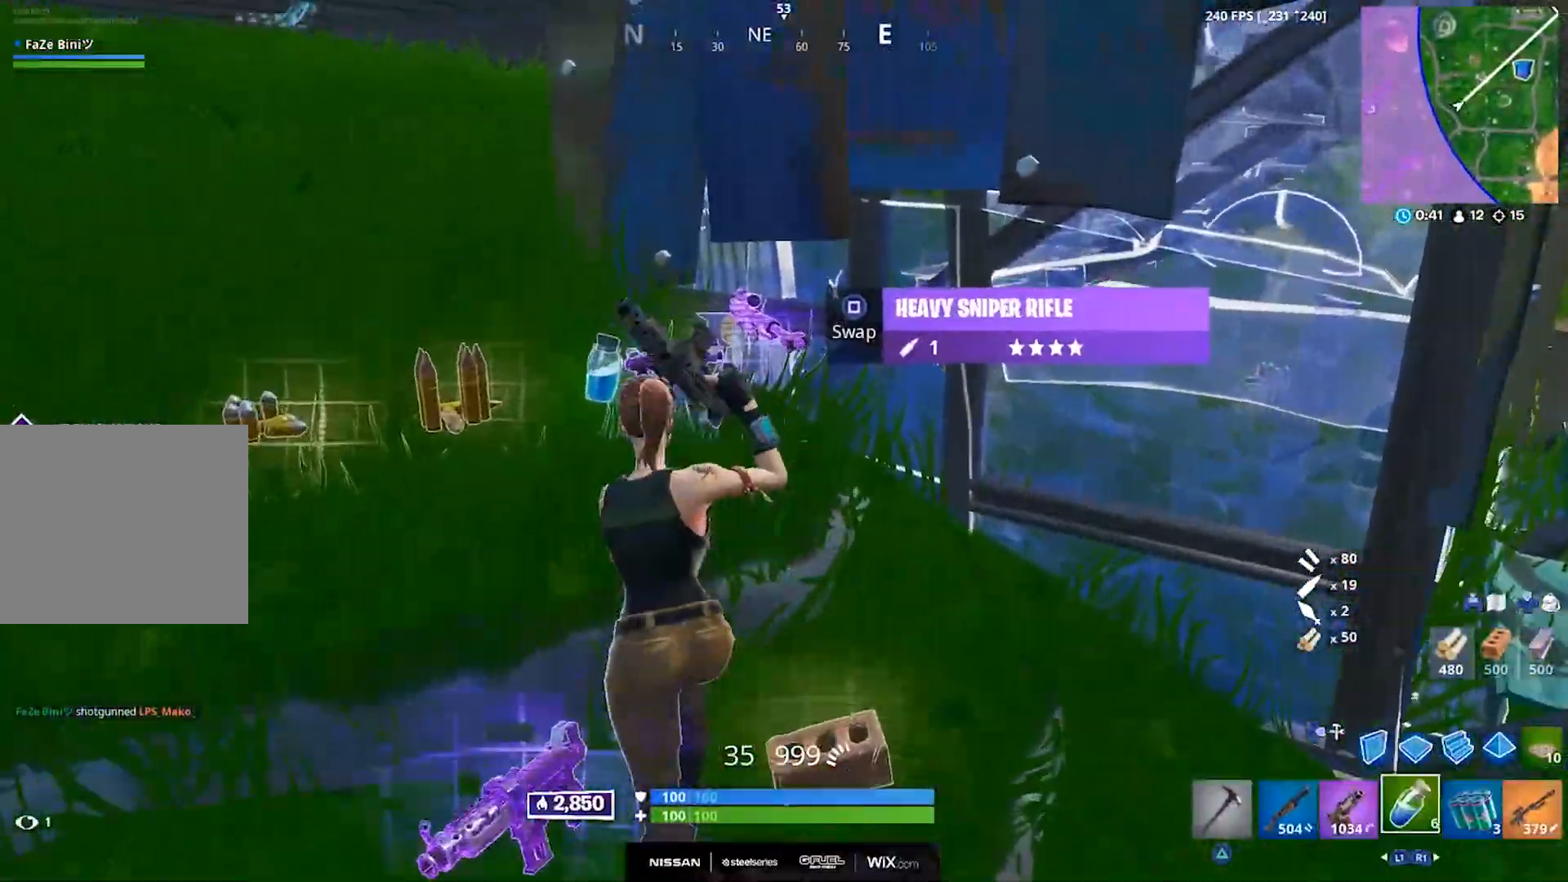
{"buttons": ["R1"], "left_stick": "up", "right_stick": "right", "events": [[83, "R1", "up"], [83, "right_stick", "right"], [233, "R1", "down"], [317, "left_stick", "up"], [333, "R1", "up"], [450, "R1", "down"]]}
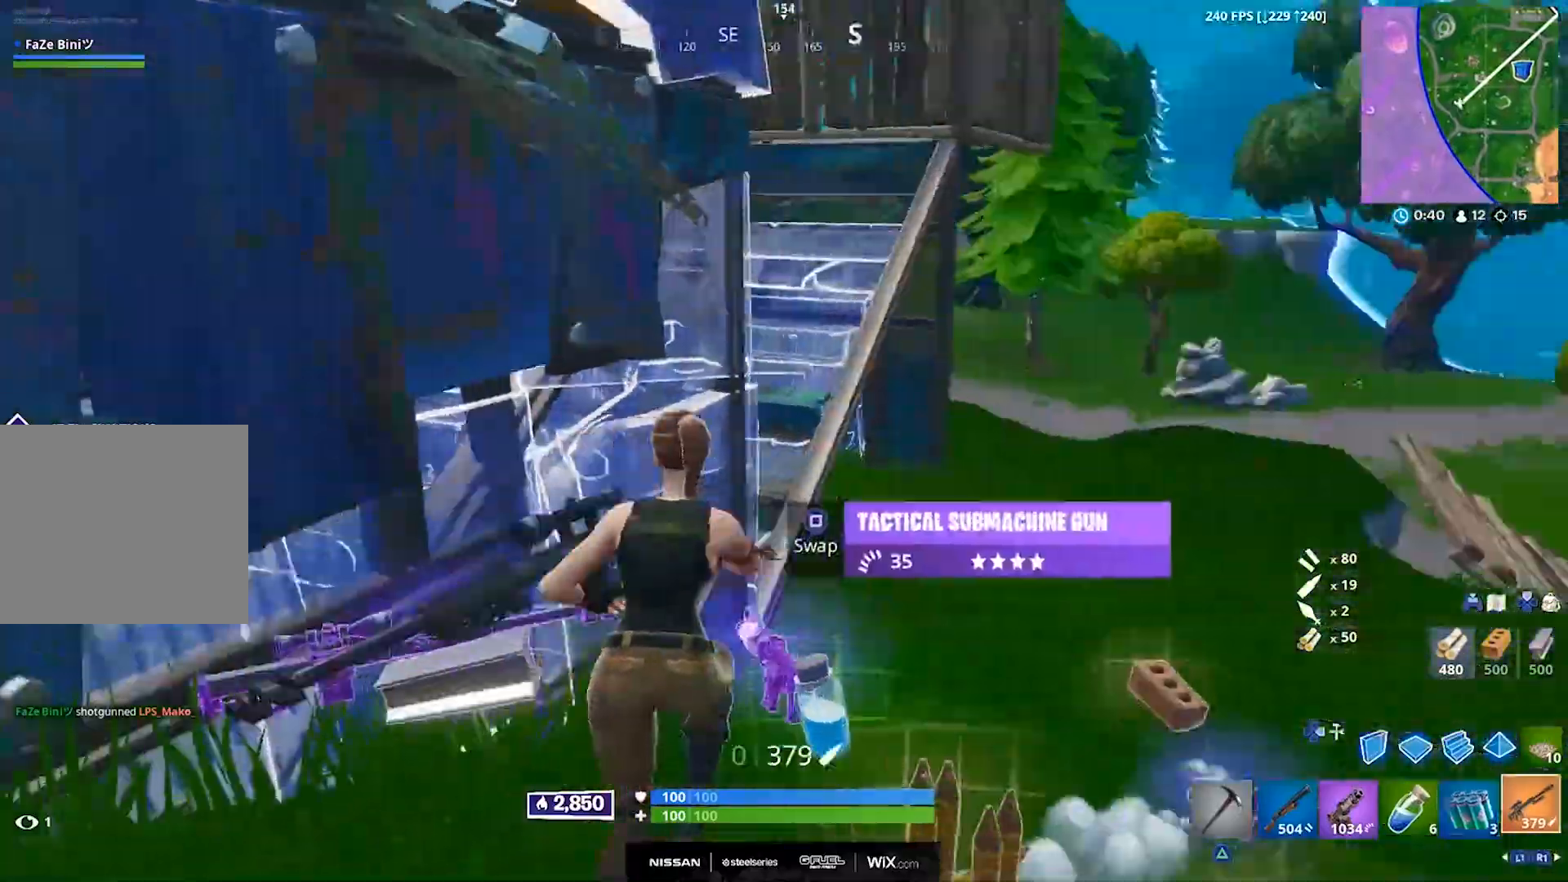
{"buttons": [], "left_stick": "up", "right_stick": "center", "events": [[17, "R1", "up"], [433, "right_stick", "center"]]}